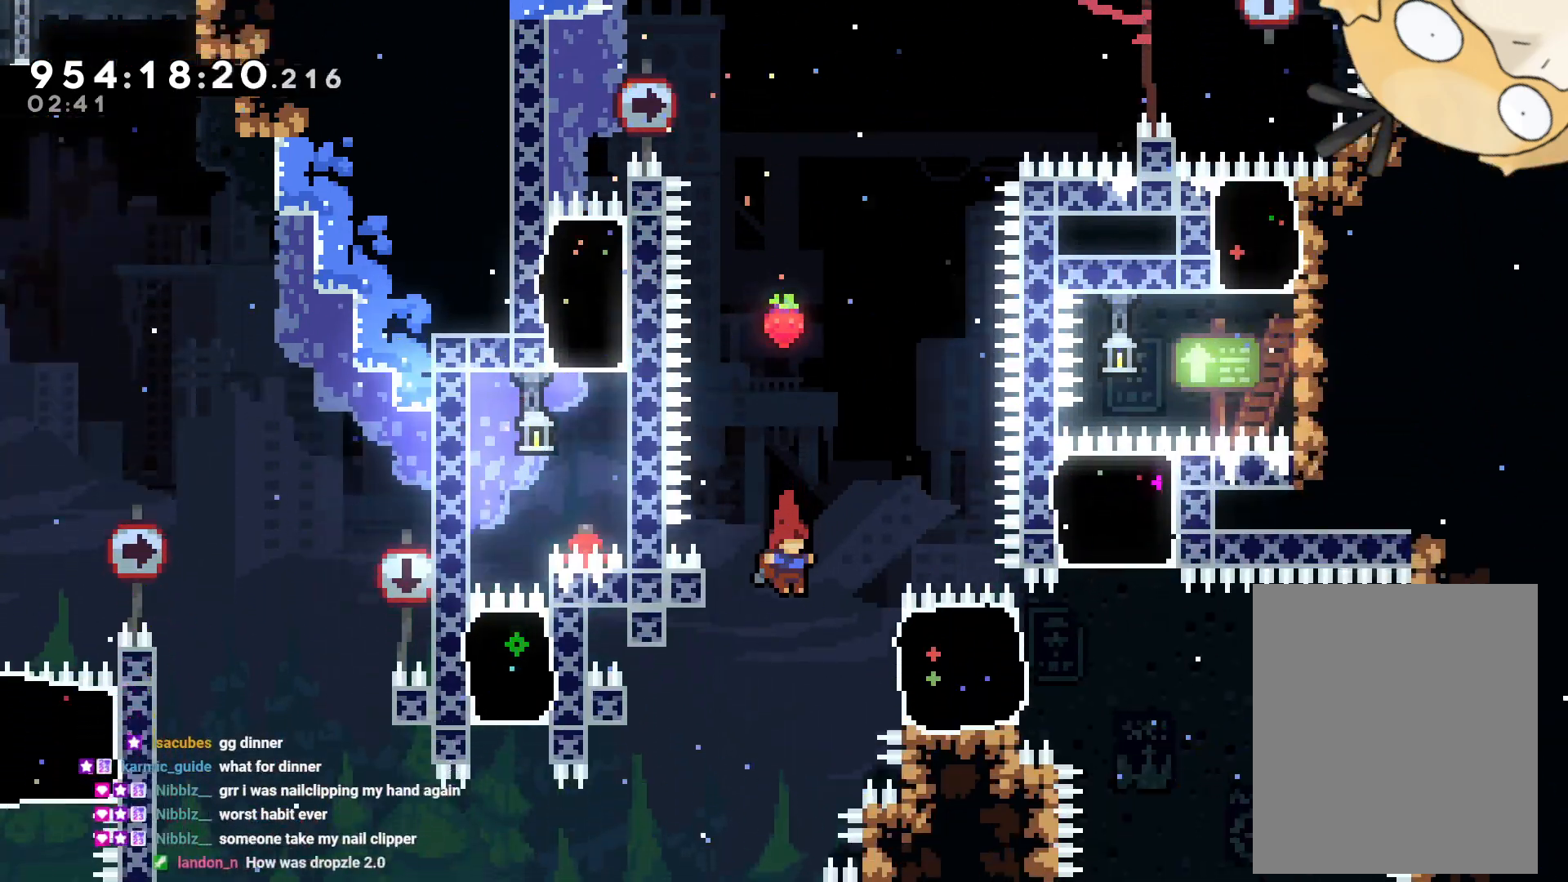
Gameplay with a controller (Nintendo layout); each line is a JSON object with the inputs held at the frame after it (dt_ms = milliseconds from this image to that frame). "events" lists button and stick changes between this image and that frame as [ms after this image, input, new state], when the widget could be followed in between. Not read: HOME L3 R3 SELECT START.
{"dt_ms": 500, "buttons": ["DPAD_UP"], "left_stick": "center", "right_stick": "center", "events": [[33, "DPAD_RIGHT", "down"], [133, "Y", "down"], [300, "Y", "up"], [467, "DPAD_RIGHT", "up"], [467, "DPAD_UP", "down"]]}
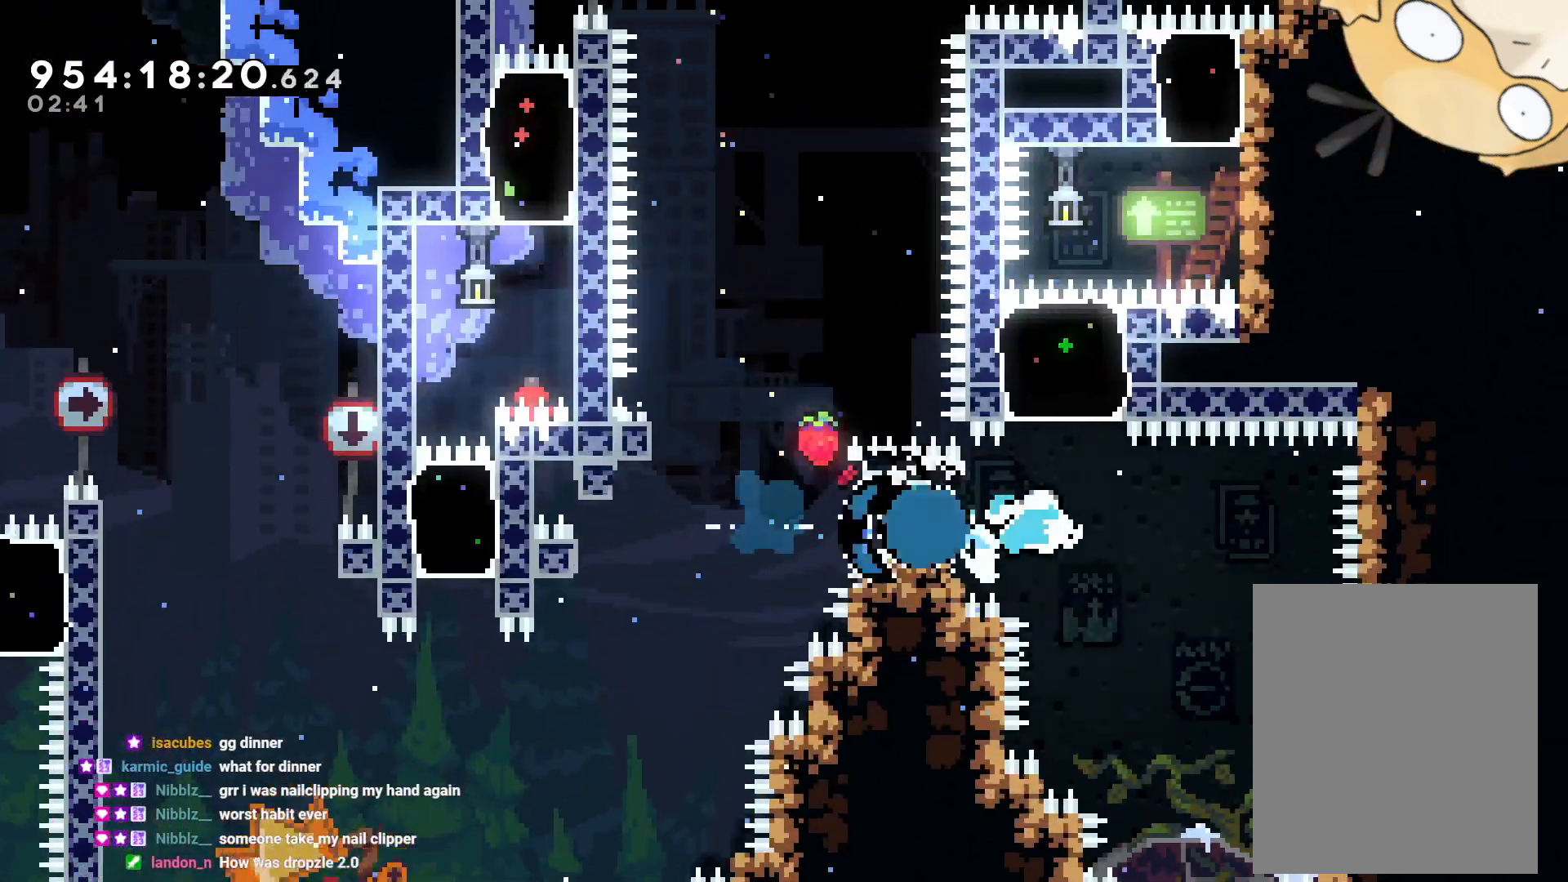
{"dt_ms": 500, "buttons": ["L2", "DPAD_RIGHT"], "left_stick": "center", "right_stick": "center"}
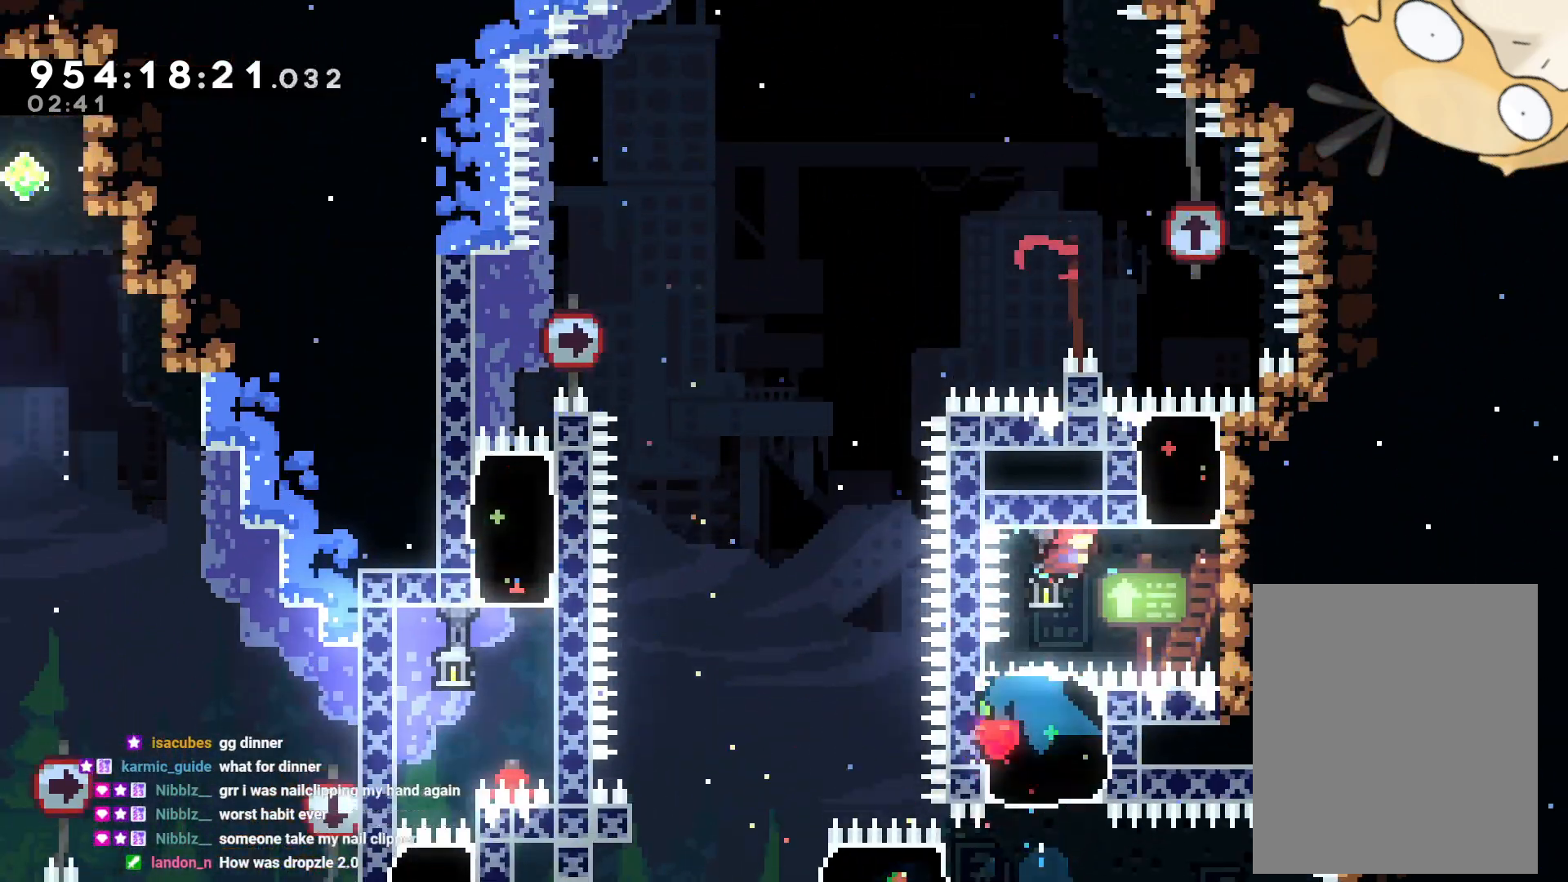
{"dt_ms": 500, "buttons": ["L2", "DPAD_RIGHT"], "left_stick": "center", "right_stick": "center", "events": [[250, "DPAD_UP", "down"], [467, "DPAD_UP", "up"]]}
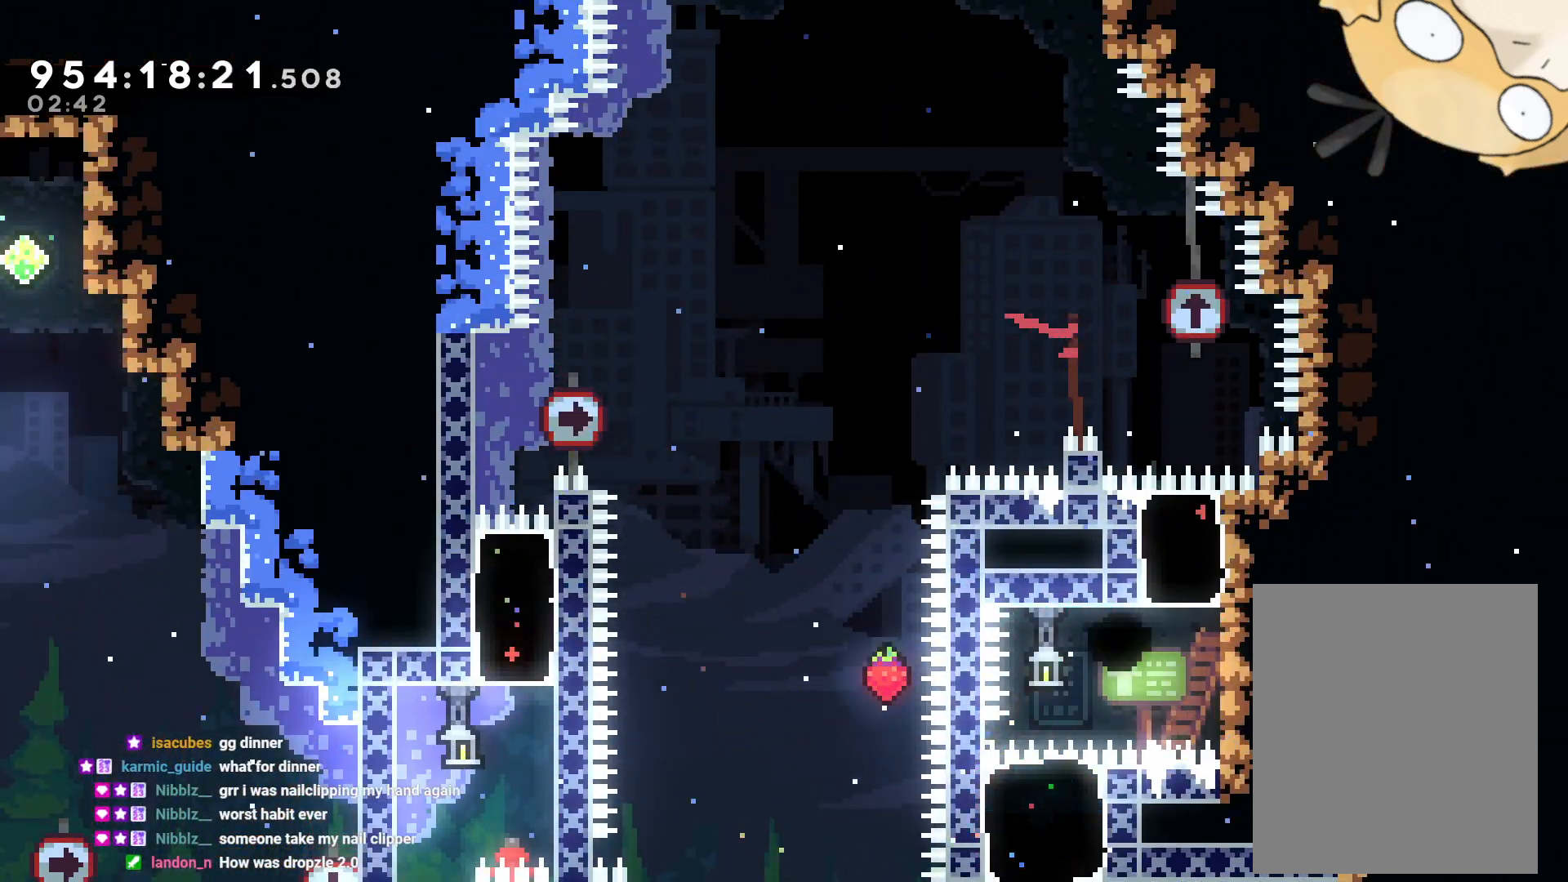
{"dt_ms": 500, "buttons": [], "left_stick": "center", "right_stick": "center", "events": [[17, "DPAD_RIGHT", "up"], [50, "L2", "up"], [100, "A", "down"], [183, "A", "up"], [250, "A", "down"], [333, "A", "up"]]}
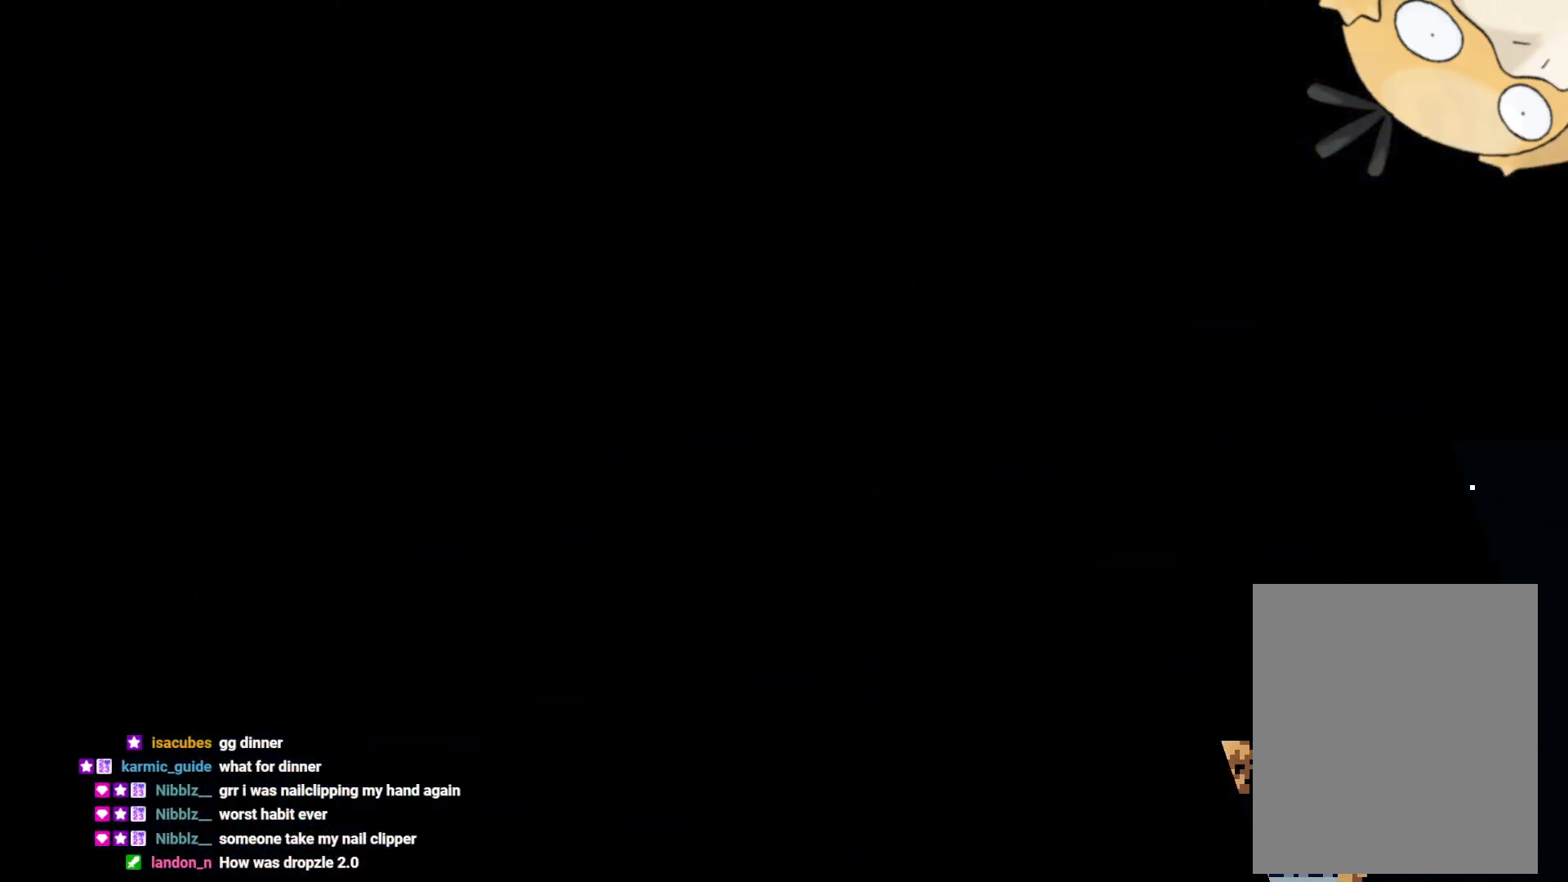
{"dt_ms": 500, "buttons": [], "left_stick": "center", "right_stick": "center", "events": []}
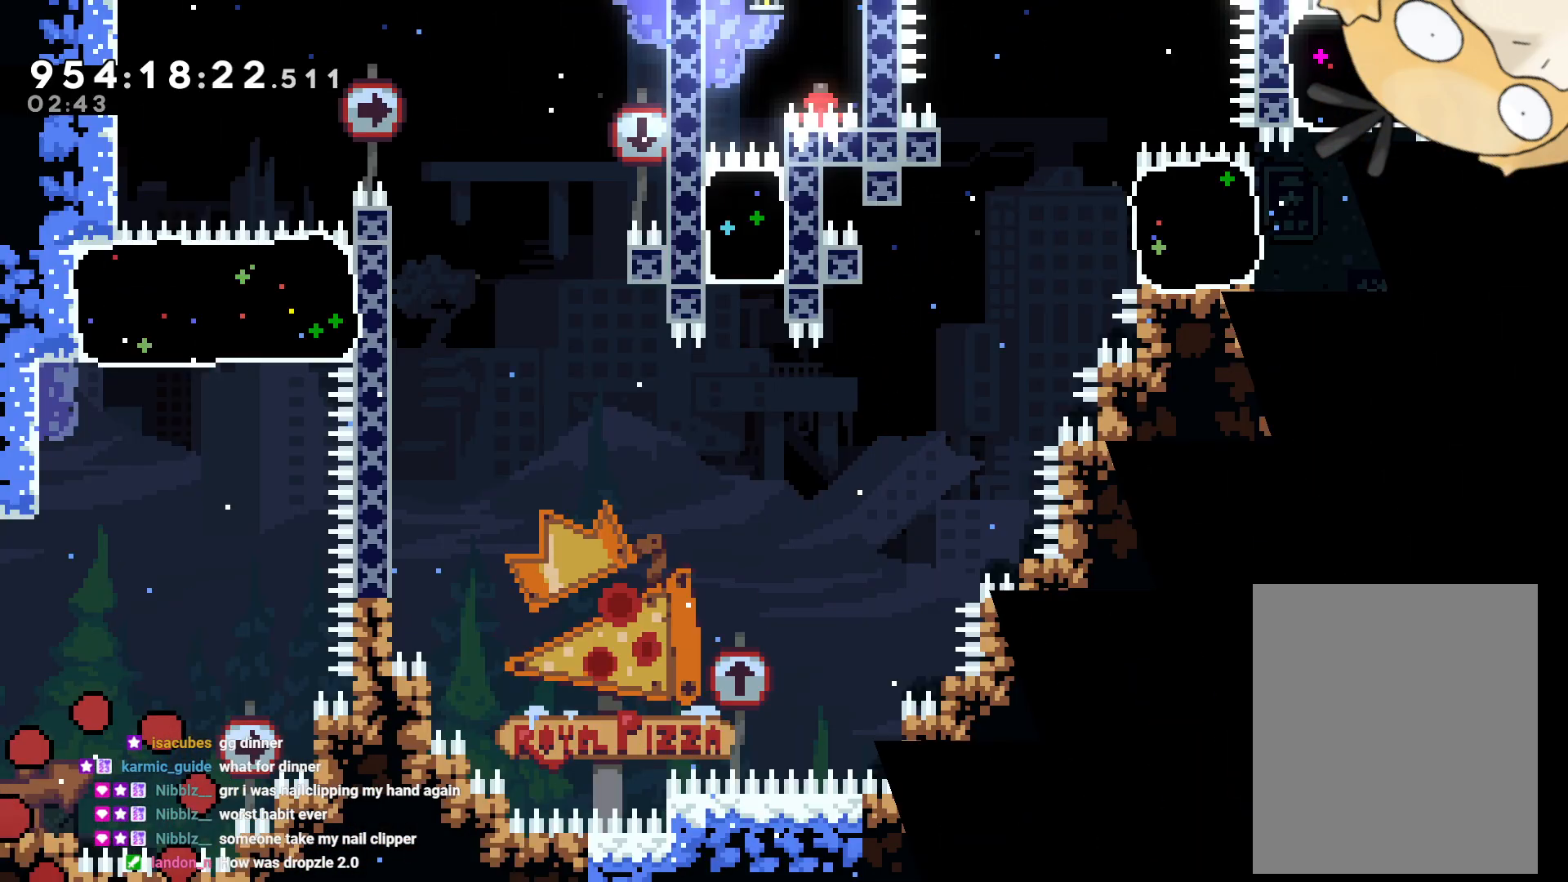
{"dt_ms": 500, "buttons": ["R2"], "left_stick": "center", "right_stick": "center", "events": [[100, "R2", "down"]]}
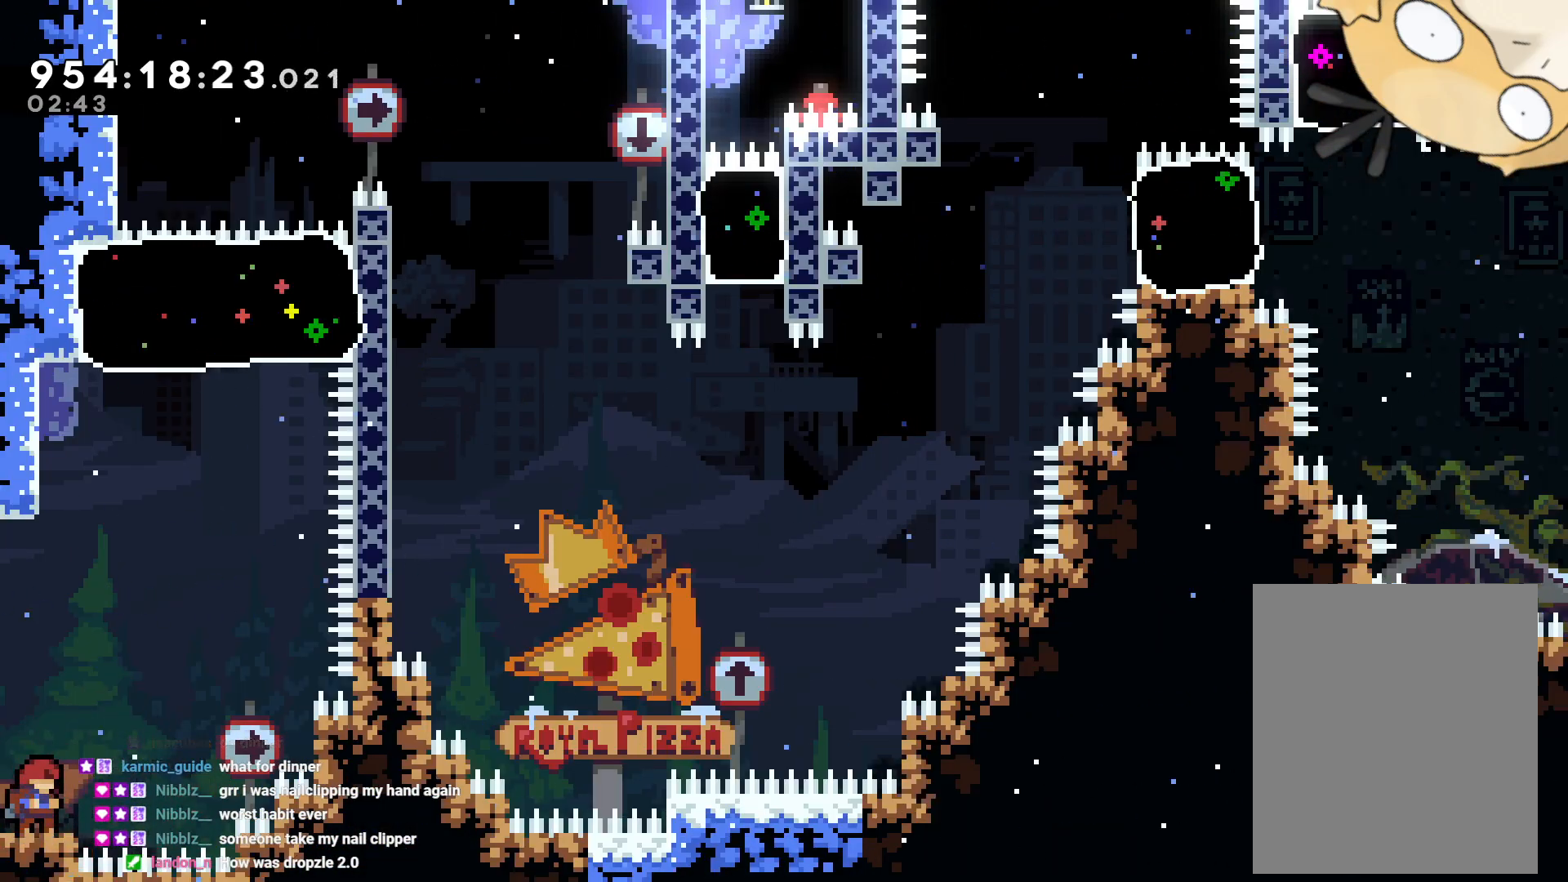
{"dt_ms": 500, "buttons": ["B", "DPAD_LEFT"], "left_stick": "center", "right_stick": "center", "events": [[350, "B", "down"], [350, "R2", "up"], [500, "DPAD_LEFT", "down"]]}
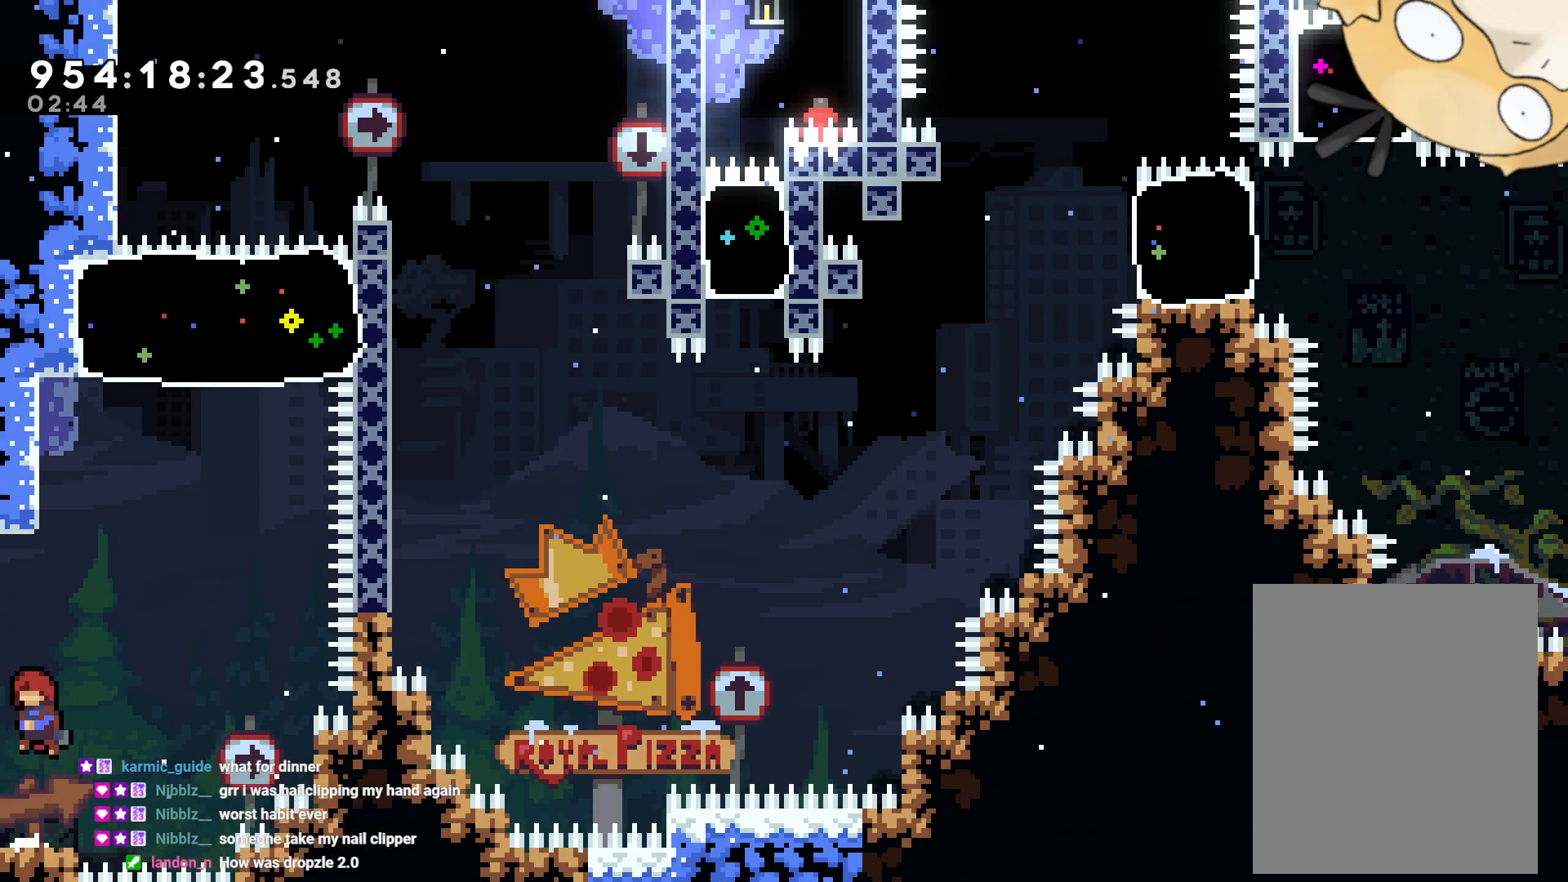
{"dt_ms": 500, "buttons": ["B"], "left_stick": "center", "right_stick": "center", "events": [[200, "DPAD_LEFT", "up"]]}
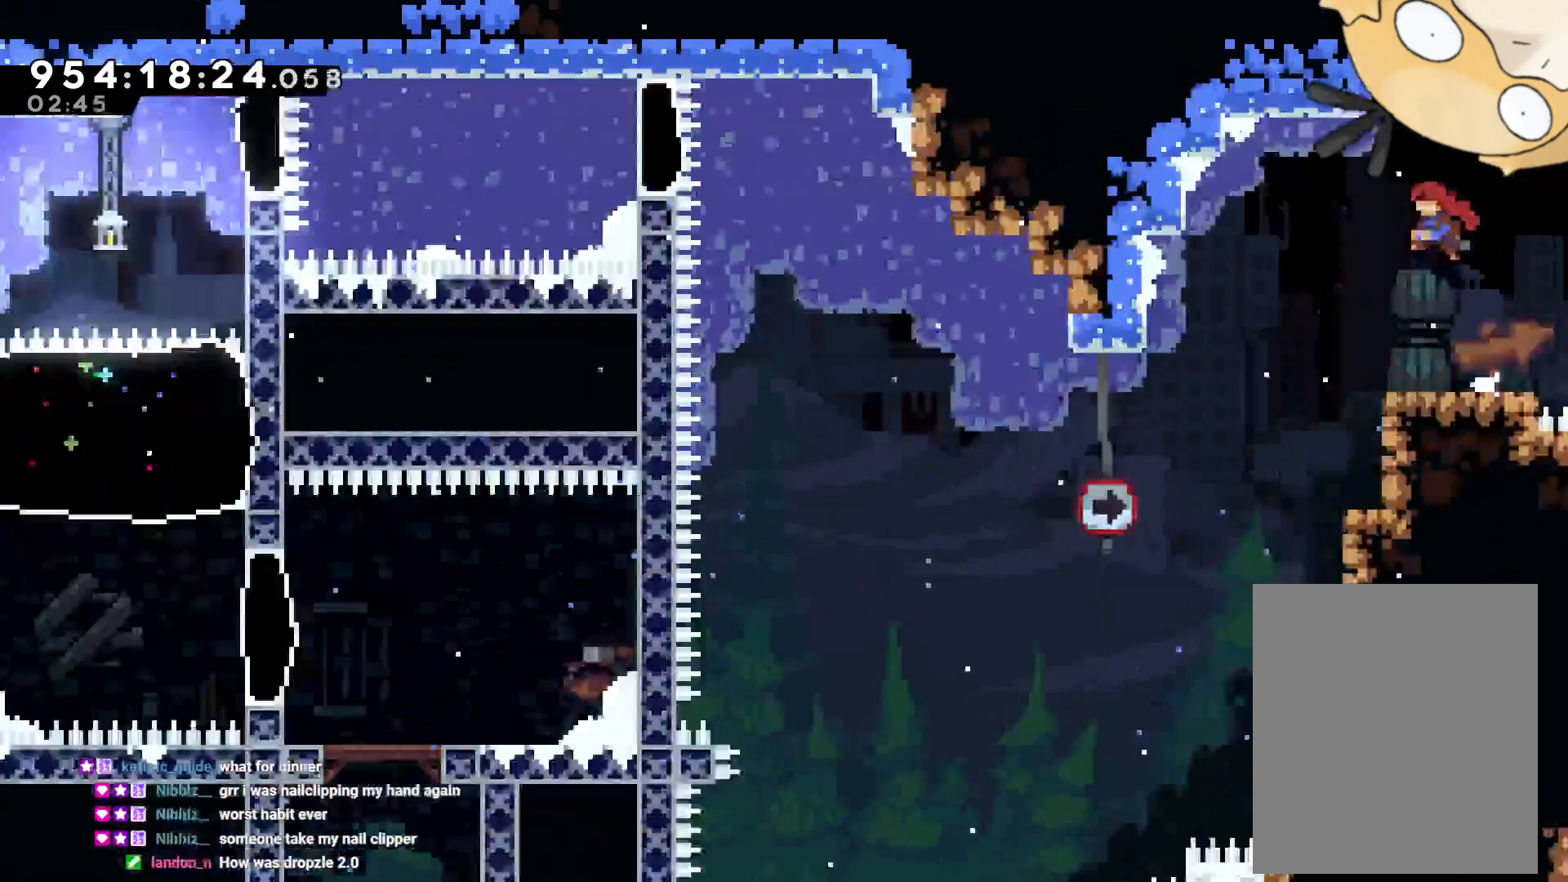
{"dt_ms": 500, "buttons": ["DPAD_UP", "DPAD_RIGHT"], "left_stick": "center", "right_stick": "center", "events": [[83, "DPAD_UP", "down"], [133, "DPAD_UP", "up"], [267, "DPAD_RIGHT", "down"], [300, "DPAD_UP", "down"], [317, "R1", "down"], [433, "R1", "up"], [483, "B", "up"]]}
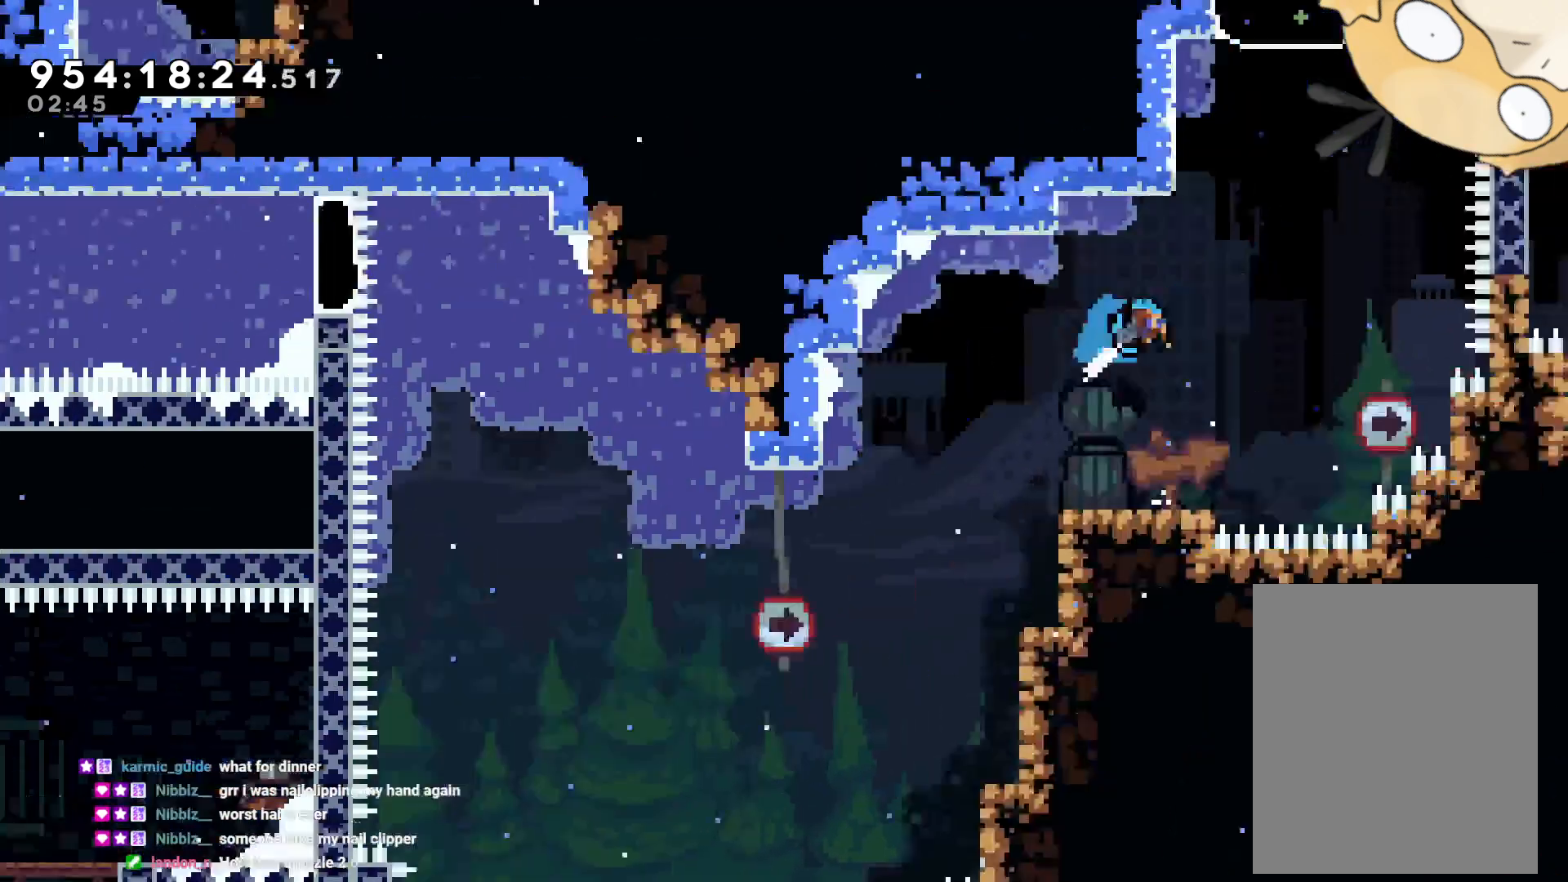
{"dt_ms": 500, "buttons": ["B", "DPAD_RIGHT"], "left_stick": "center", "right_stick": "center", "events": [[33, "DPAD_UP", "up"], [67, "L2", "down"], [83, "B", "down"], [83, "L2", "up"]]}
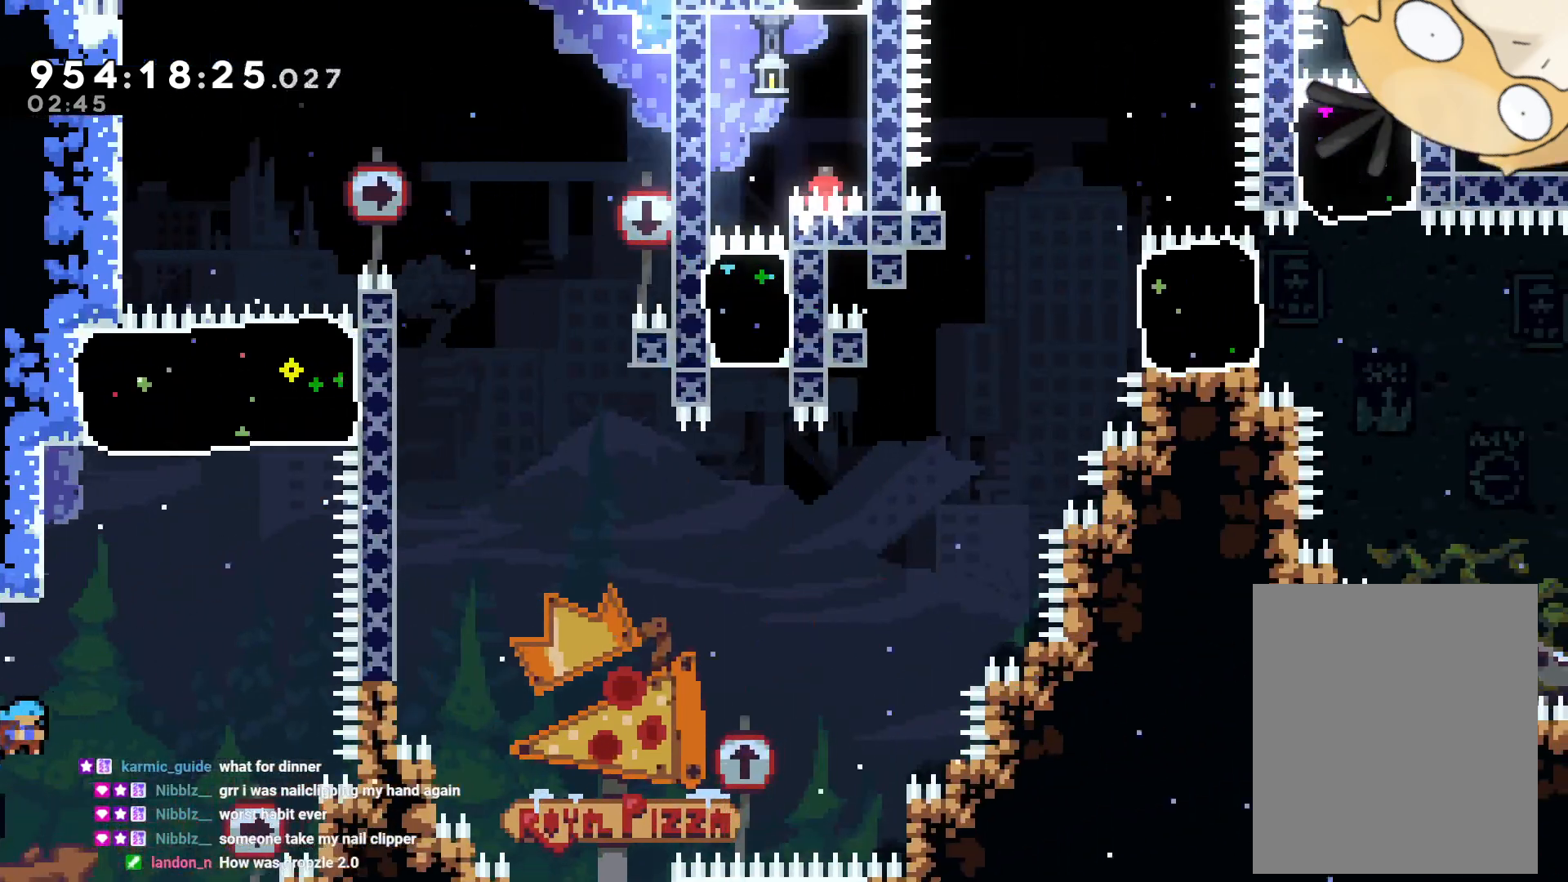
{"dt_ms": 500, "buttons": ["Y"], "left_stick": "center", "right_stick": "center", "events": [[33, "X", "down"], [100, "DPAD_RIGHT", "up"], [133, "DPAD_UP", "down"], [233, "X", "up"], [300, "Y", "down"], [333, "B", "up"], [400, "B", "down"], [400, "R1", "down"], [450, "B", "up"], [450, "DPAD_UP", "up"], [450, "R1", "up"]]}
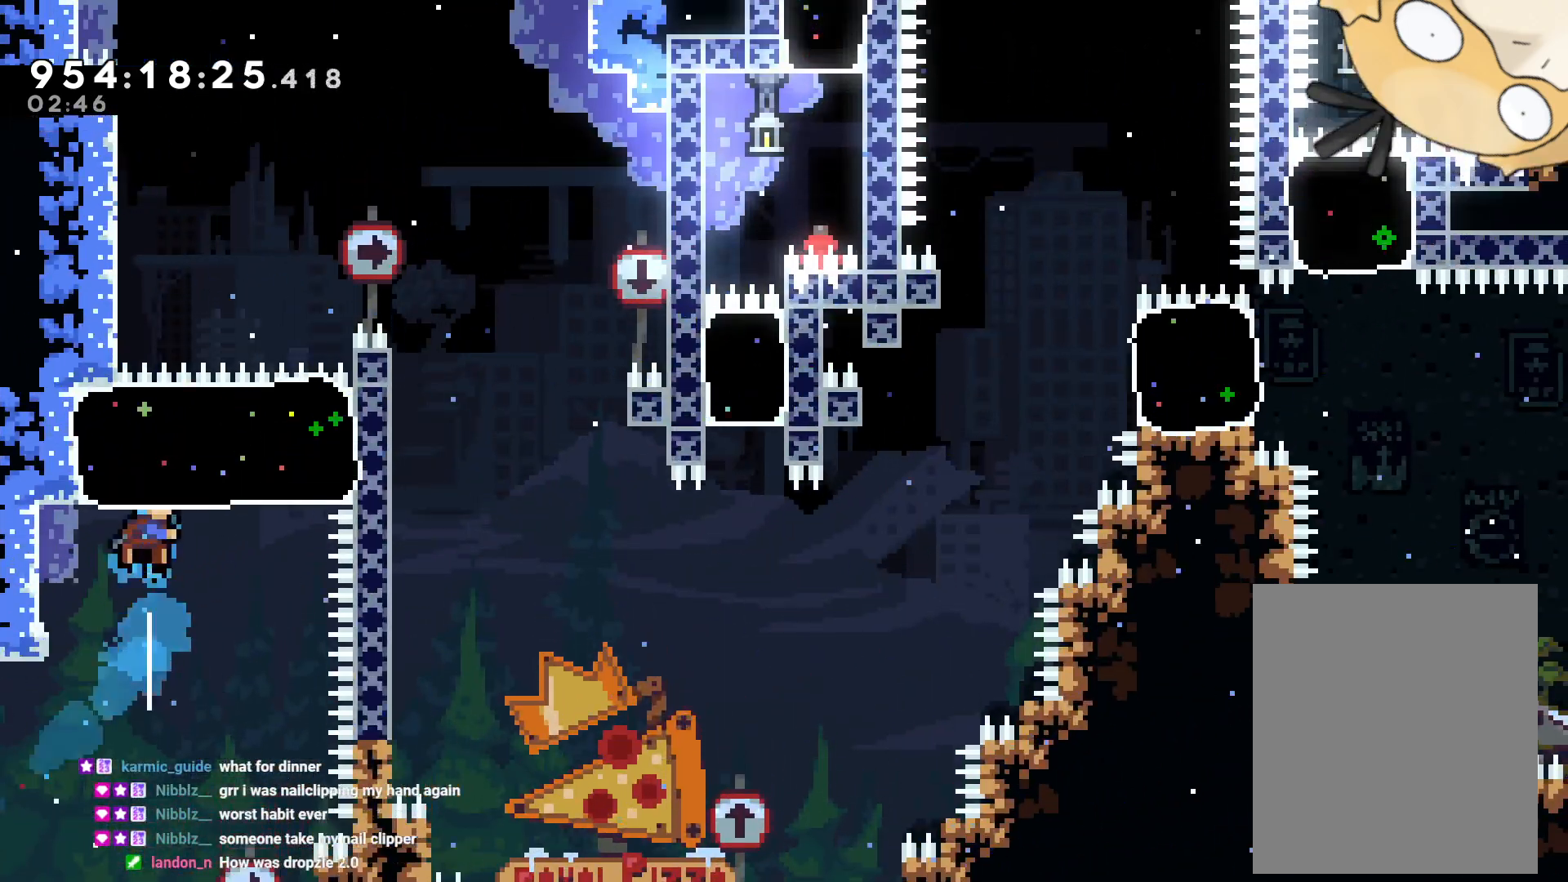
{"dt_ms": 500, "buttons": ["L2", "DPAD_UP"], "left_stick": "center", "right_stick": "center", "events": [[33, "Y", "up"], [150, "DPAD_LEFT", "down"], [233, "L2", "down"], [267, "DPAD_UP", "down"], [317, "DPAD_DOWN", "down"], [317, "DPAD_UP", "up"], [333, "DPAD_LEFT", "up"], [333, "DPAD_UP", "down"], [350, "DPAD_DOWN", "up"]]}
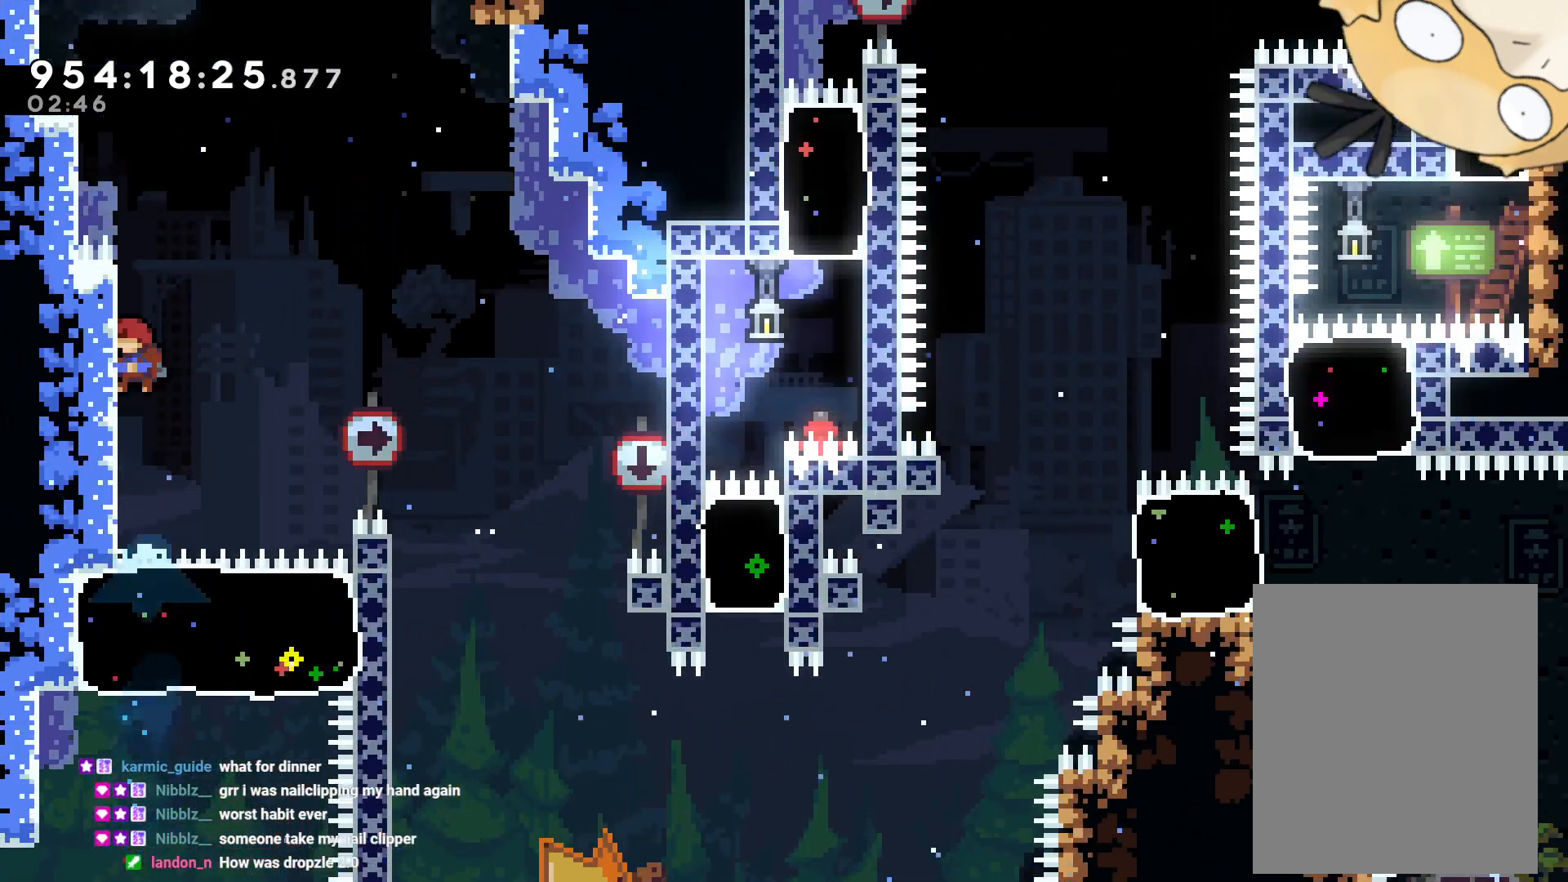
{"dt_ms": 500, "buttons": ["B", "L2", "DPAD_UP", "DPAD_LEFT"], "left_stick": "center", "right_stick": "center", "events": [[400, "DPAD_LEFT", "down"], [450, "B", "down"]]}
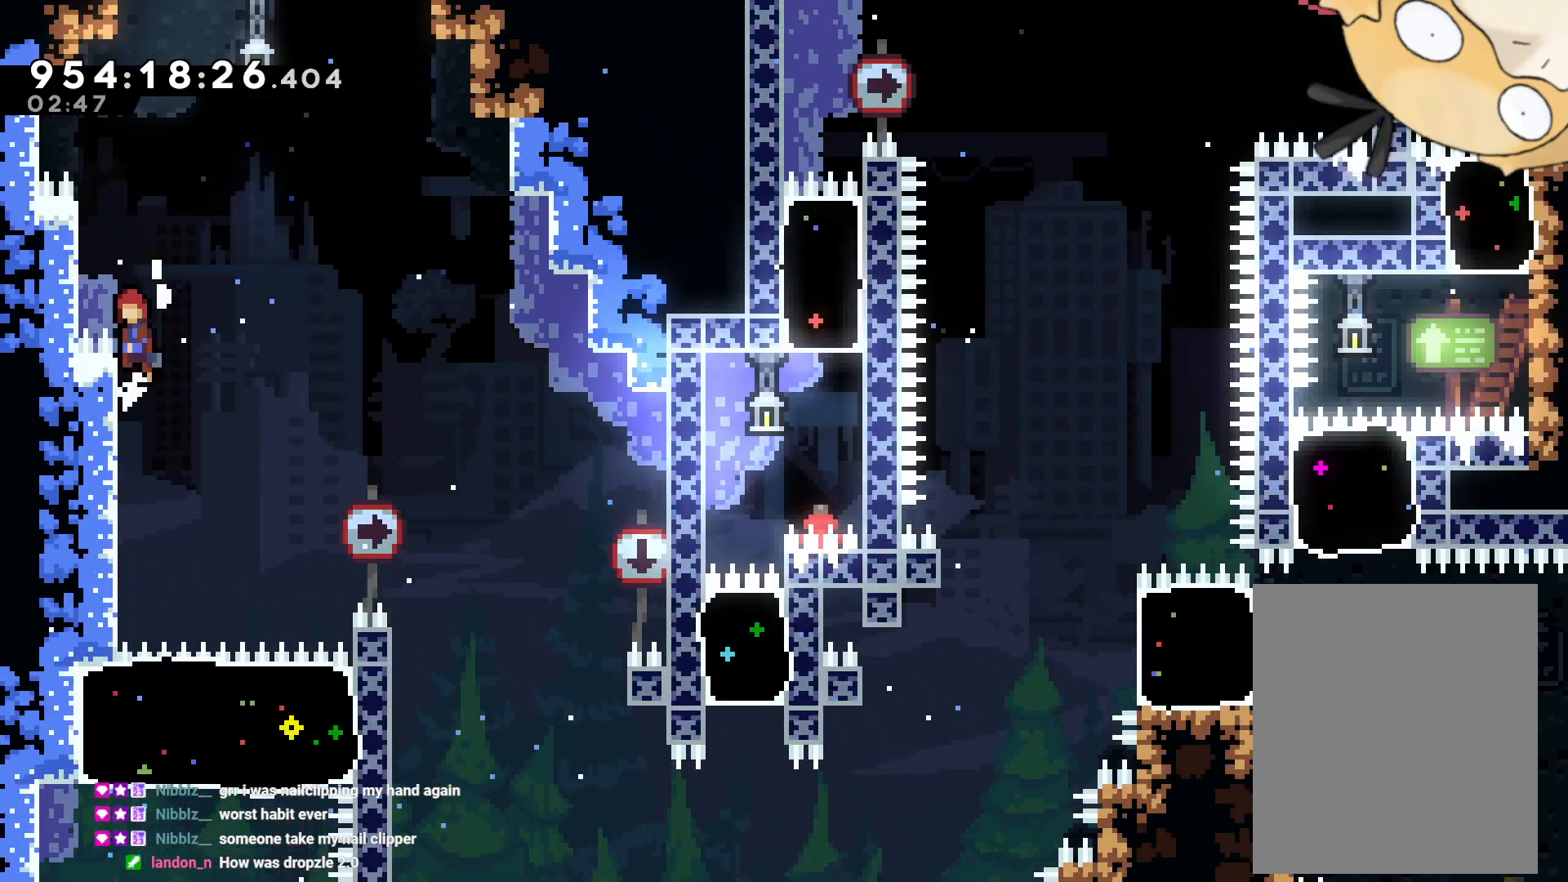
{"dt_ms": 500, "buttons": ["B", "L2", "DPAD_RIGHT"], "left_stick": "center", "right_stick": "center", "events": [[133, "DPAD_UP", "up"], [200, "B", "up"], [233, "DPAD_LEFT", "up"], [267, "DPAD_RIGHT", "down"], [283, "B", "down"]]}
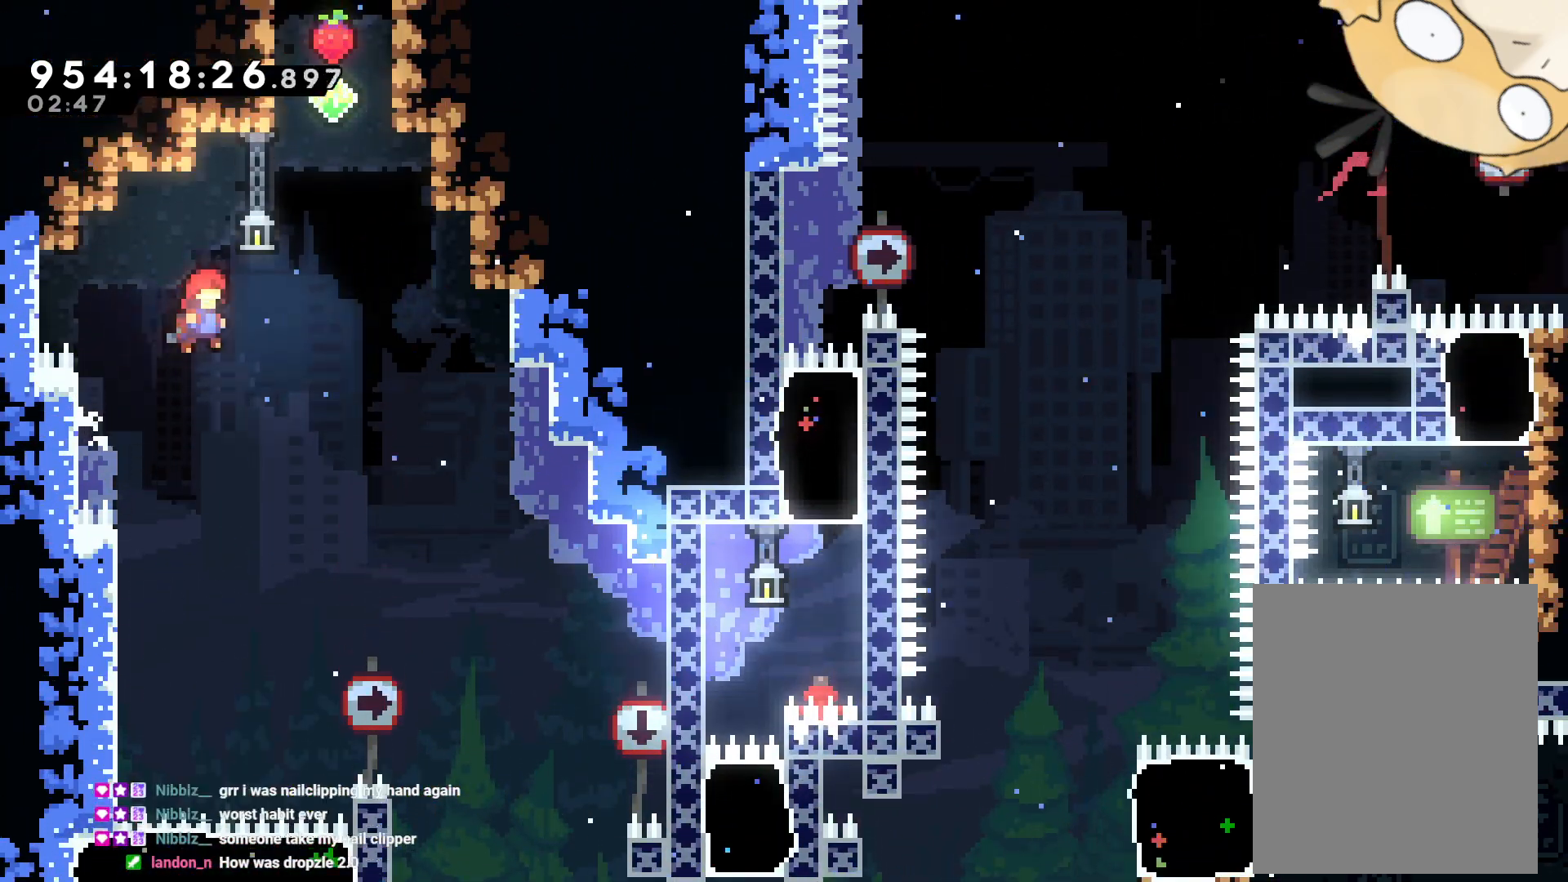
{"dt_ms": 1000, "buttons": ["DPAD_RIGHT"], "left_stick": "center", "right_stick": "center"}
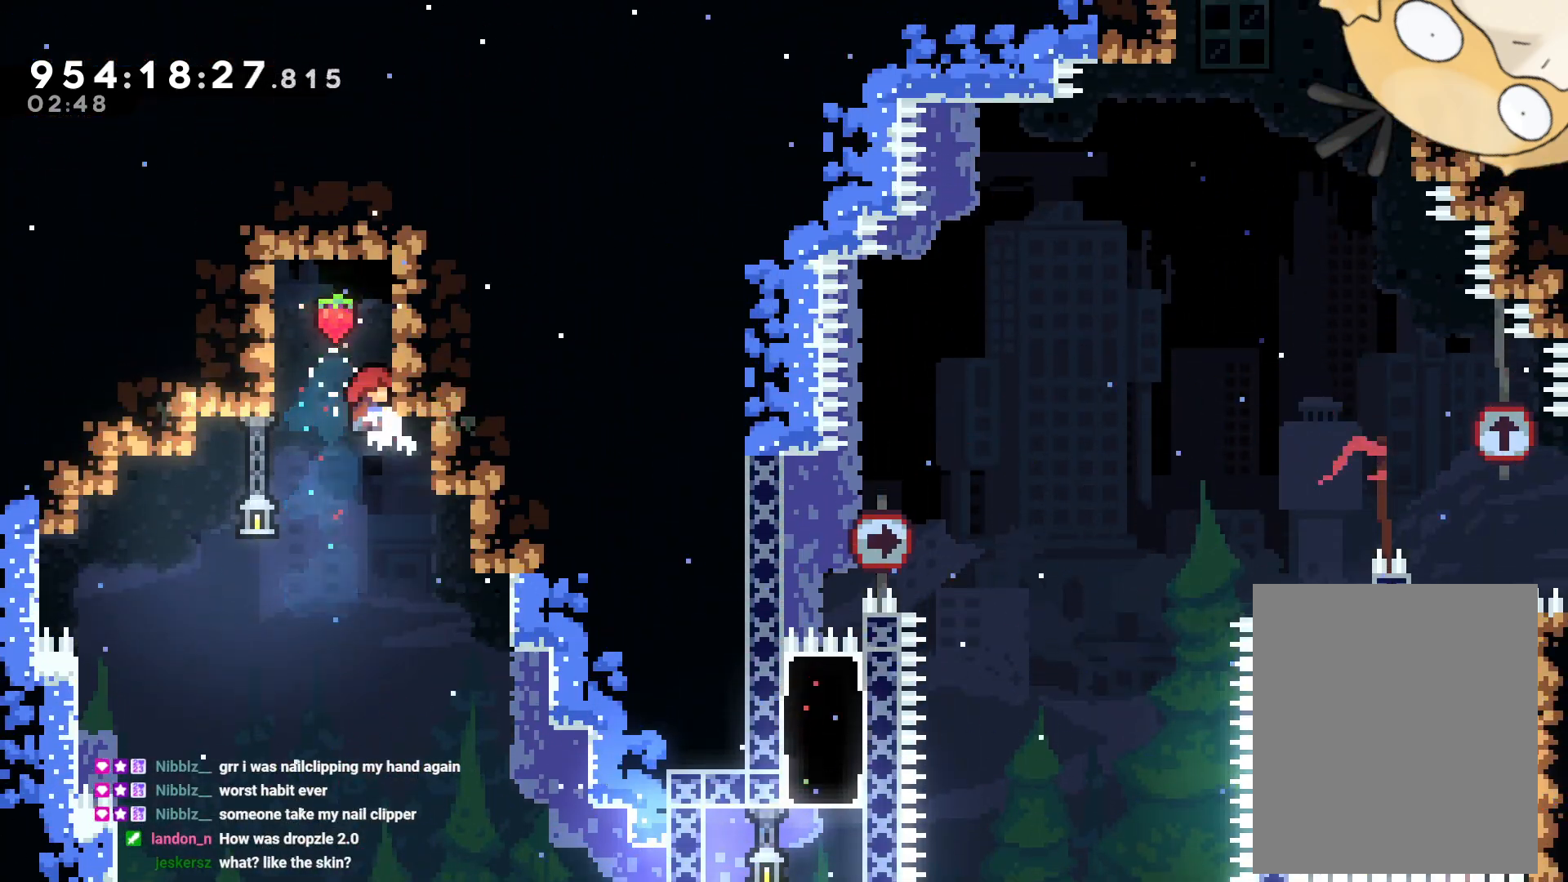
{"dt_ms": 500, "buttons": ["DPAD_RIGHT"], "left_stick": "center", "right_stick": "center", "events": [[133, "DPAD_LEFT", "down"], [183, "DPAD_LEFT", "up"]]}
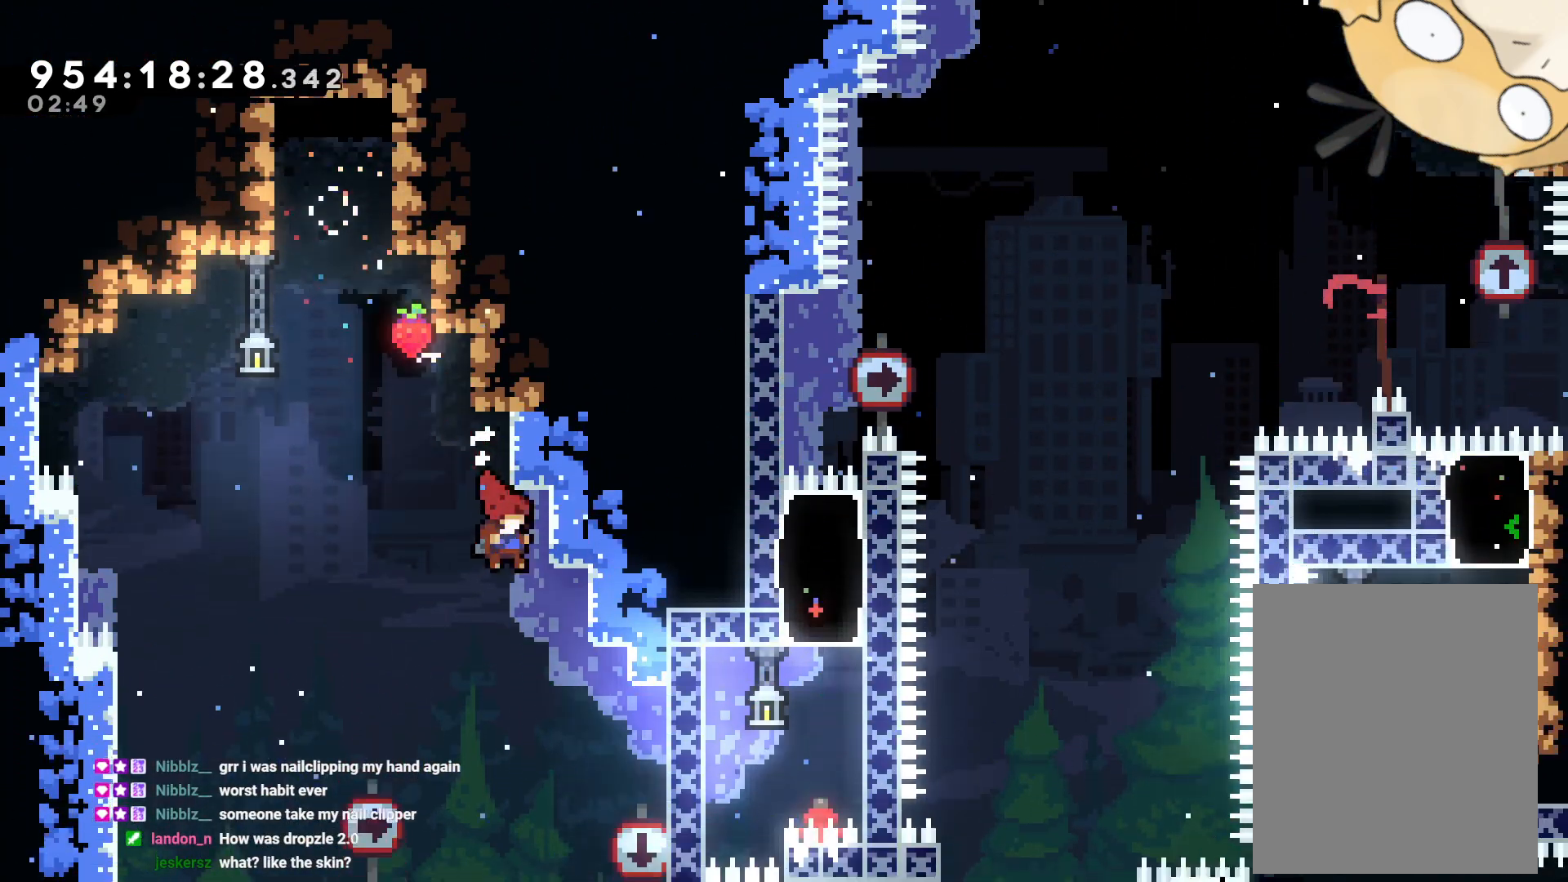
{"dt_ms": 500, "buttons": ["L2", "DPAD_RIGHT"], "left_stick": "center", "right_stick": "center", "events": [[33, "DPAD_RIGHT", "up"], [83, "R1", "down"], [133, "R1", "up"], [350, "DPAD_RIGHT", "down"], [500, "L2", "down"]]}
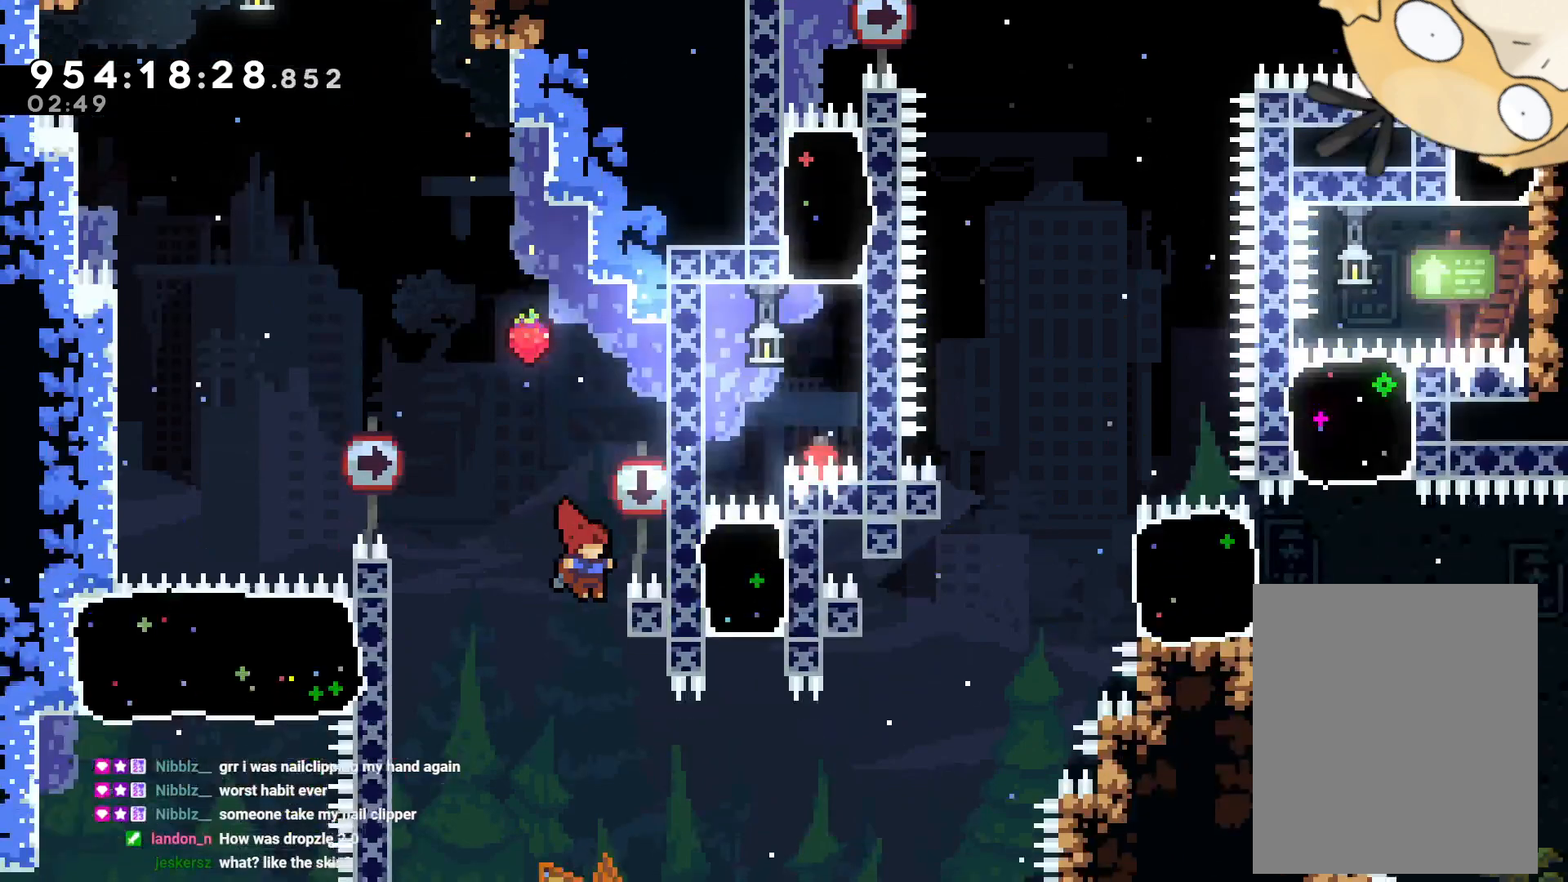
{"dt_ms": 500, "buttons": ["L2"], "left_stick": "center", "right_stick": "center", "events": [[133, "DPAD_DOWN", "down"], [150, "DPAD_RIGHT", "up"], [183, "DPAD_DOWN", "up"], [183, "DPAD_UP", "down"], [200, "left_stick", "up"], [233, "DPAD_UP", "up"], [267, "left_stick", "center"]]}
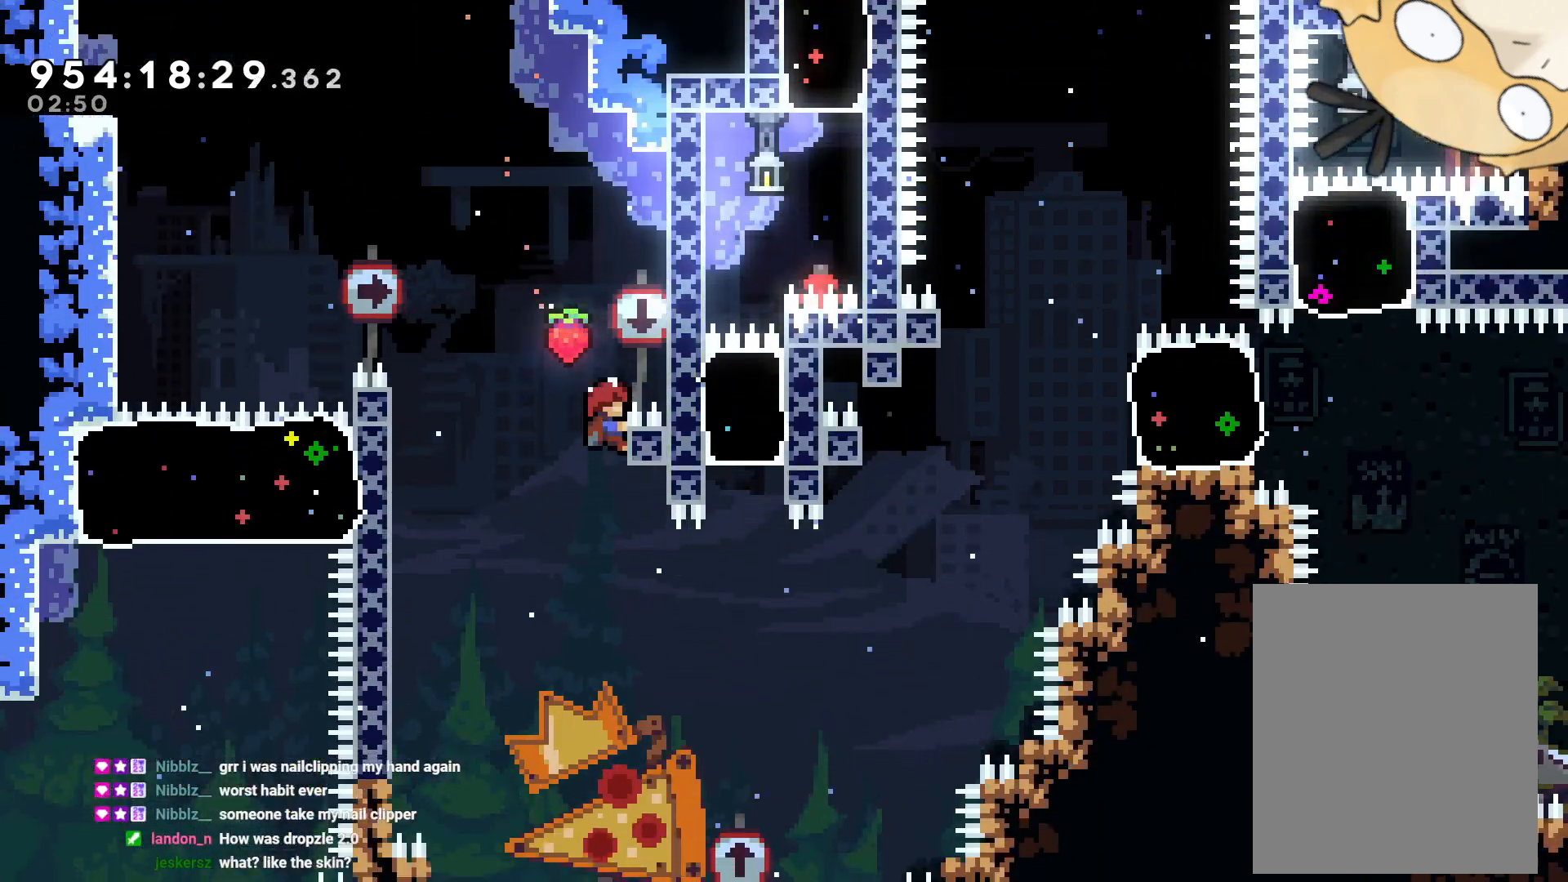
{"dt_ms": 500, "buttons": ["DPAD_RIGHT"], "left_stick": "center", "right_stick": "center", "events": [[17, "DPAD_RIGHT", "down"], [400, "L2", "up"]]}
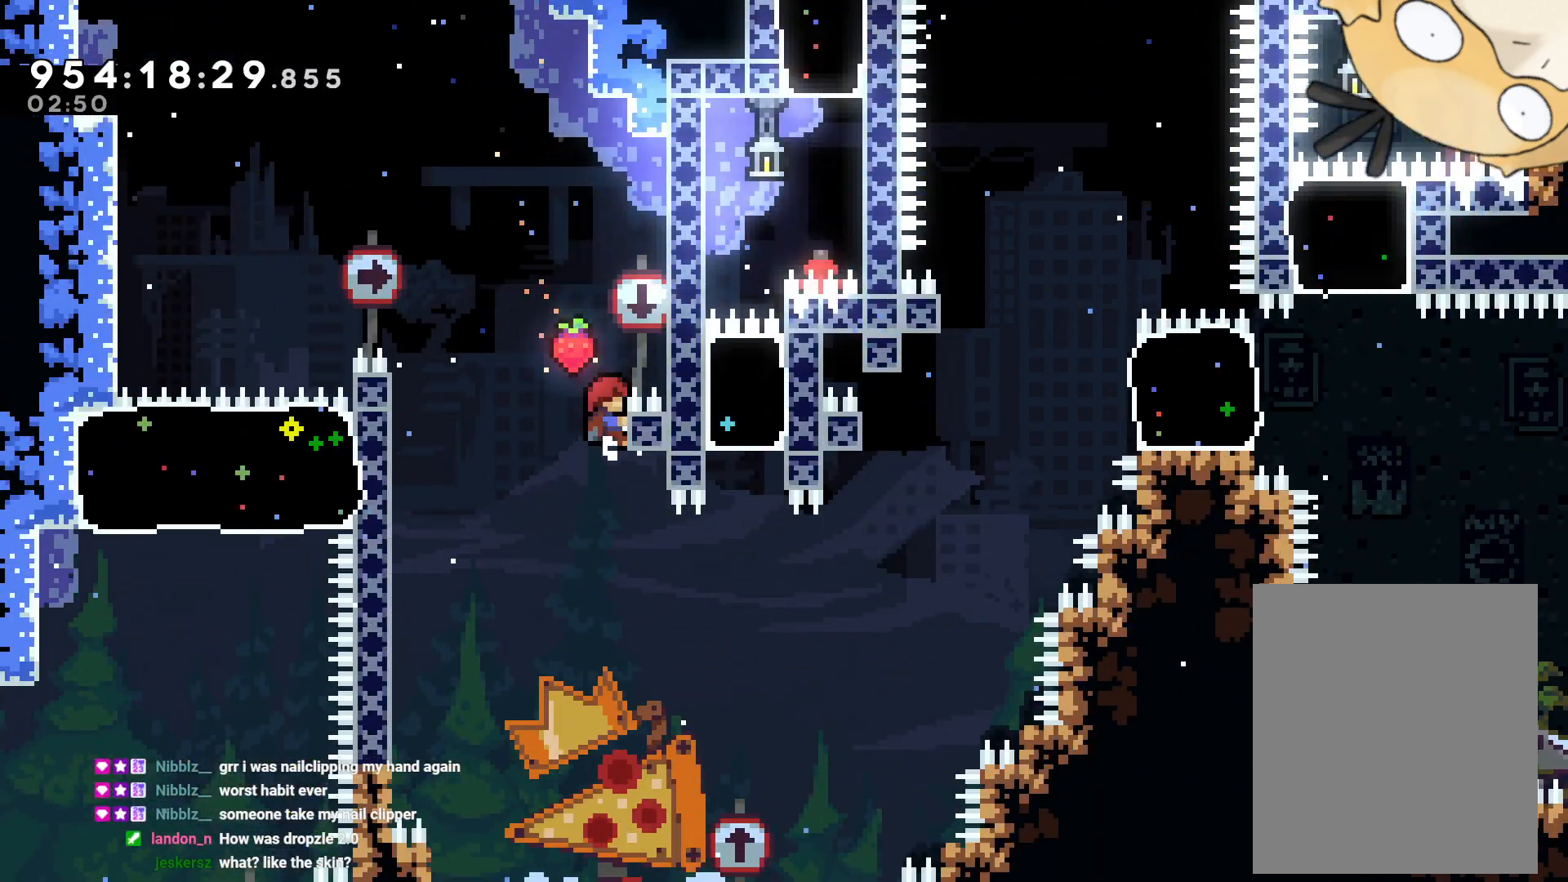
{"dt_ms": 500, "buttons": ["DPAD_RIGHT"], "left_stick": "center", "right_stick": "center", "events": [[67, "L2", "down"], [400, "L2", "up"]]}
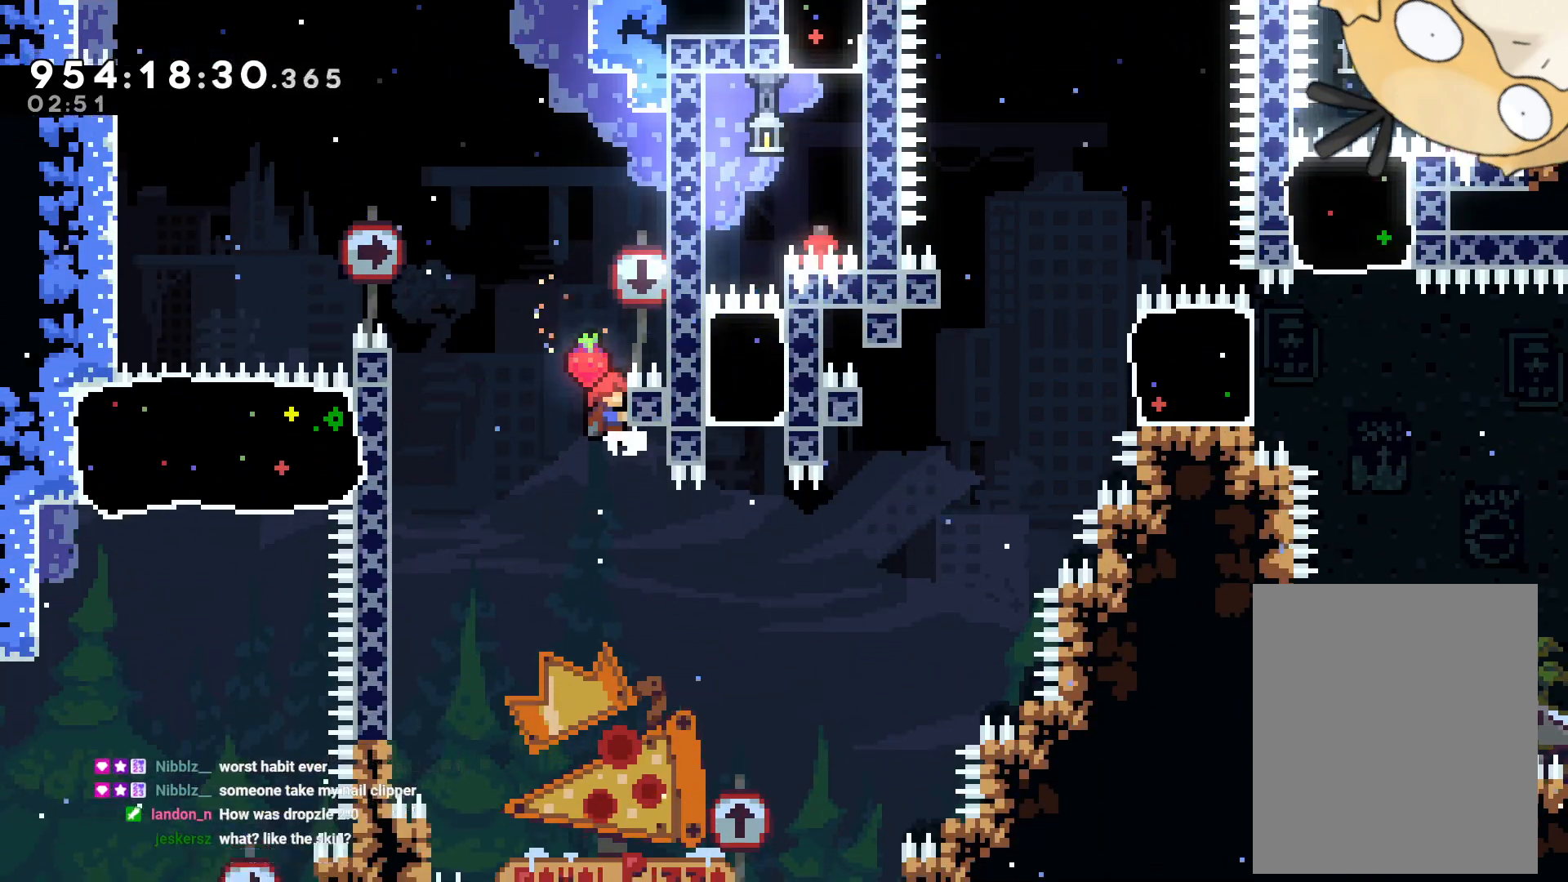
{"dt_ms": 500, "buttons": ["B", "L2", "R1", "DPAD_RIGHT"], "left_stick": "center", "right_stick": "center", "events": [[83, "L2", "down"], [367, "B", "down"], [400, "L2", "up"], [417, "R1", "down"], [500, "L2", "down"]]}
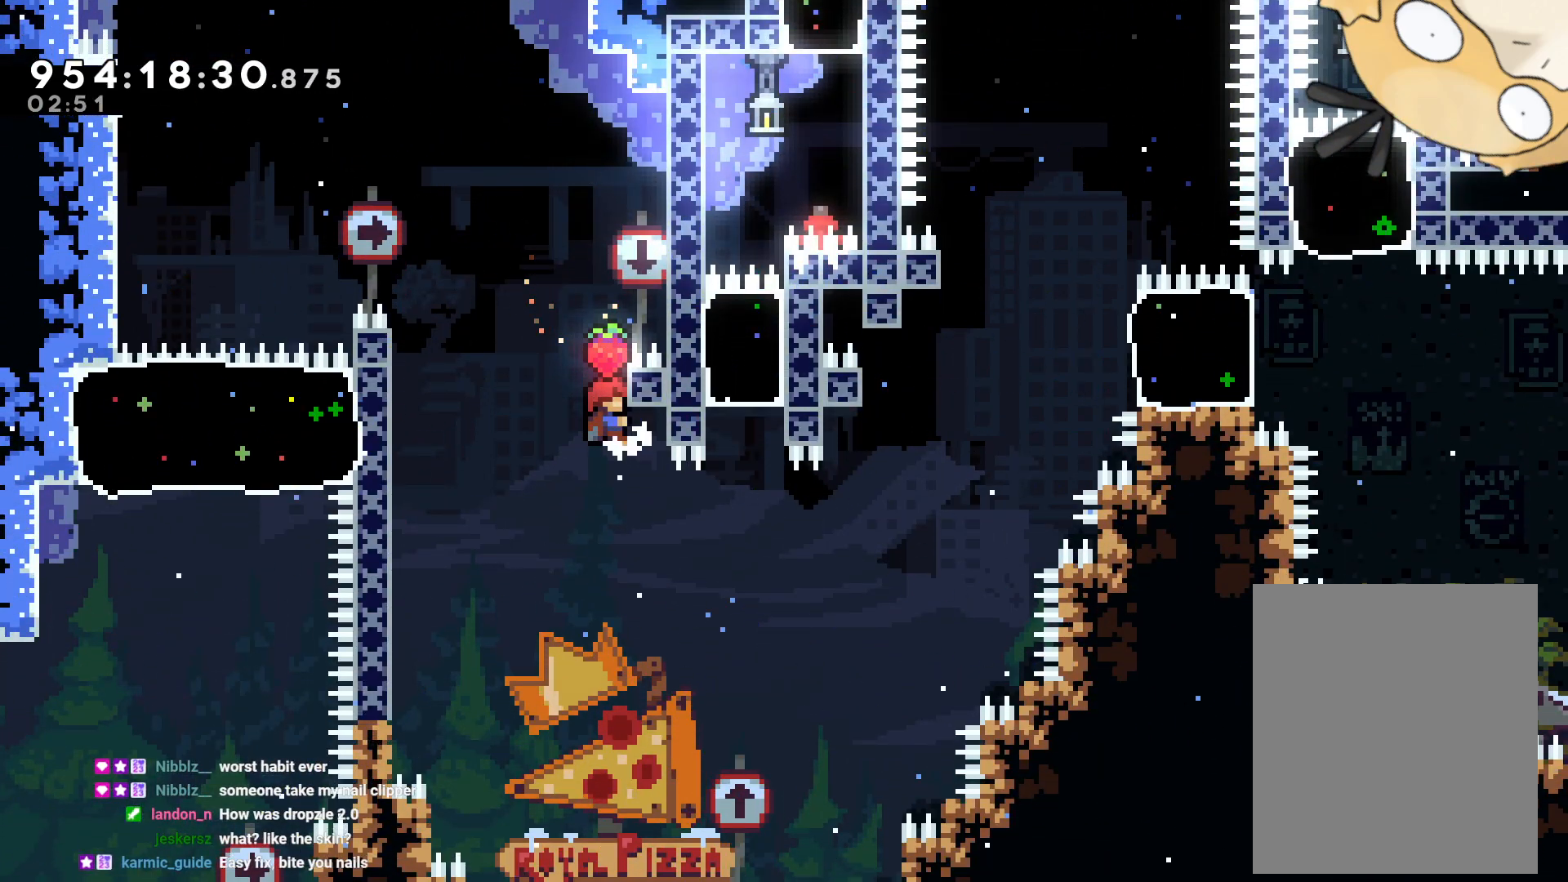
{"dt_ms": 500, "buttons": ["L2", "DPAD_RIGHT"], "left_stick": "center", "right_stick": "center", "events": [[150, "B", "up"], [150, "R1", "up"], [300, "L2", "up"], [400, "L2", "down"]]}
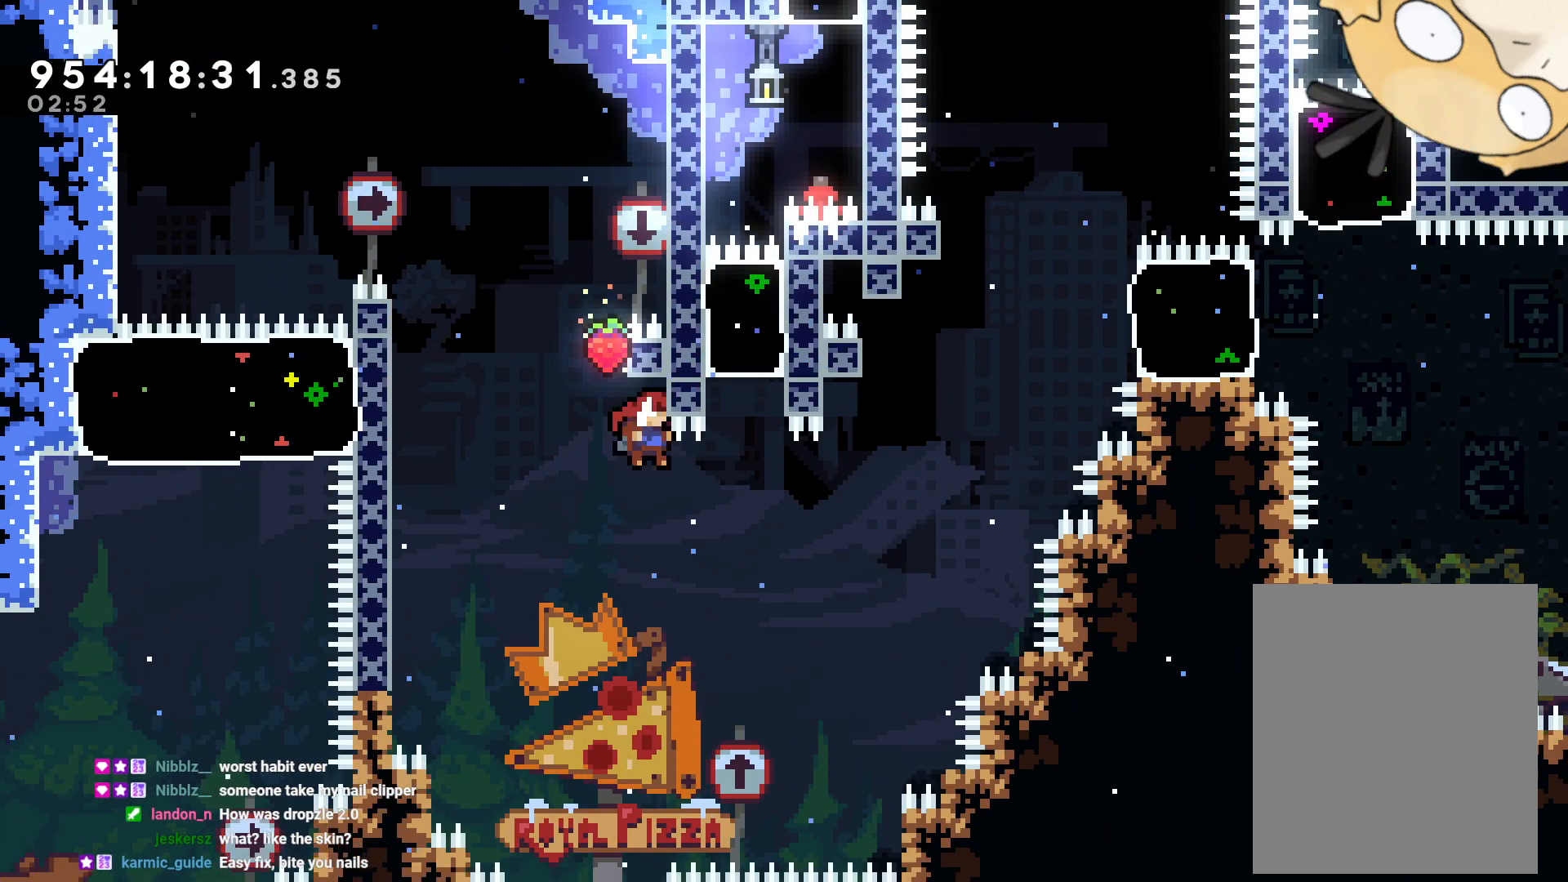
{"dt_ms": 500, "buttons": ["DPAD_RIGHT"], "left_stick": "center", "right_stick": "center", "events": [[100, "X", "down"], [350, "X", "up"], [483, "L2", "up"]]}
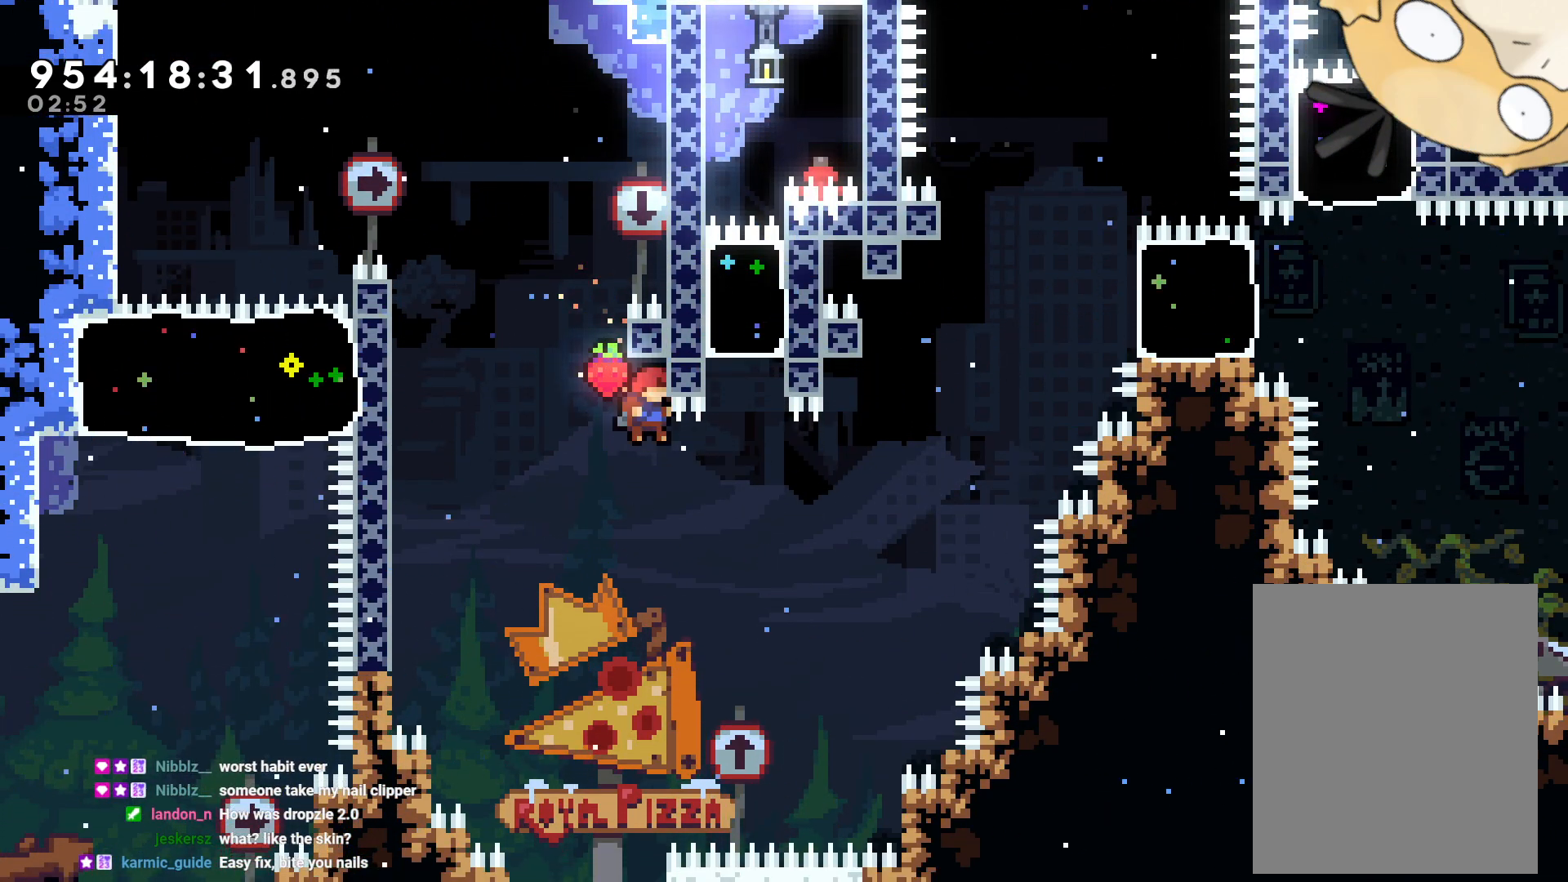
{"dt_ms": 500, "buttons": ["Y", "DPAD_UP"], "left_stick": "center", "right_stick": "center", "events": [[100, "DPAD_DOWN", "down"], [167, "DPAD_DOWN", "up"], [267, "R2", "down"], [283, "DPAD_RIGHT", "up"], [283, "DPAD_UP", "down"], [283, "Y", "down"], [317, "R2", "up"]]}
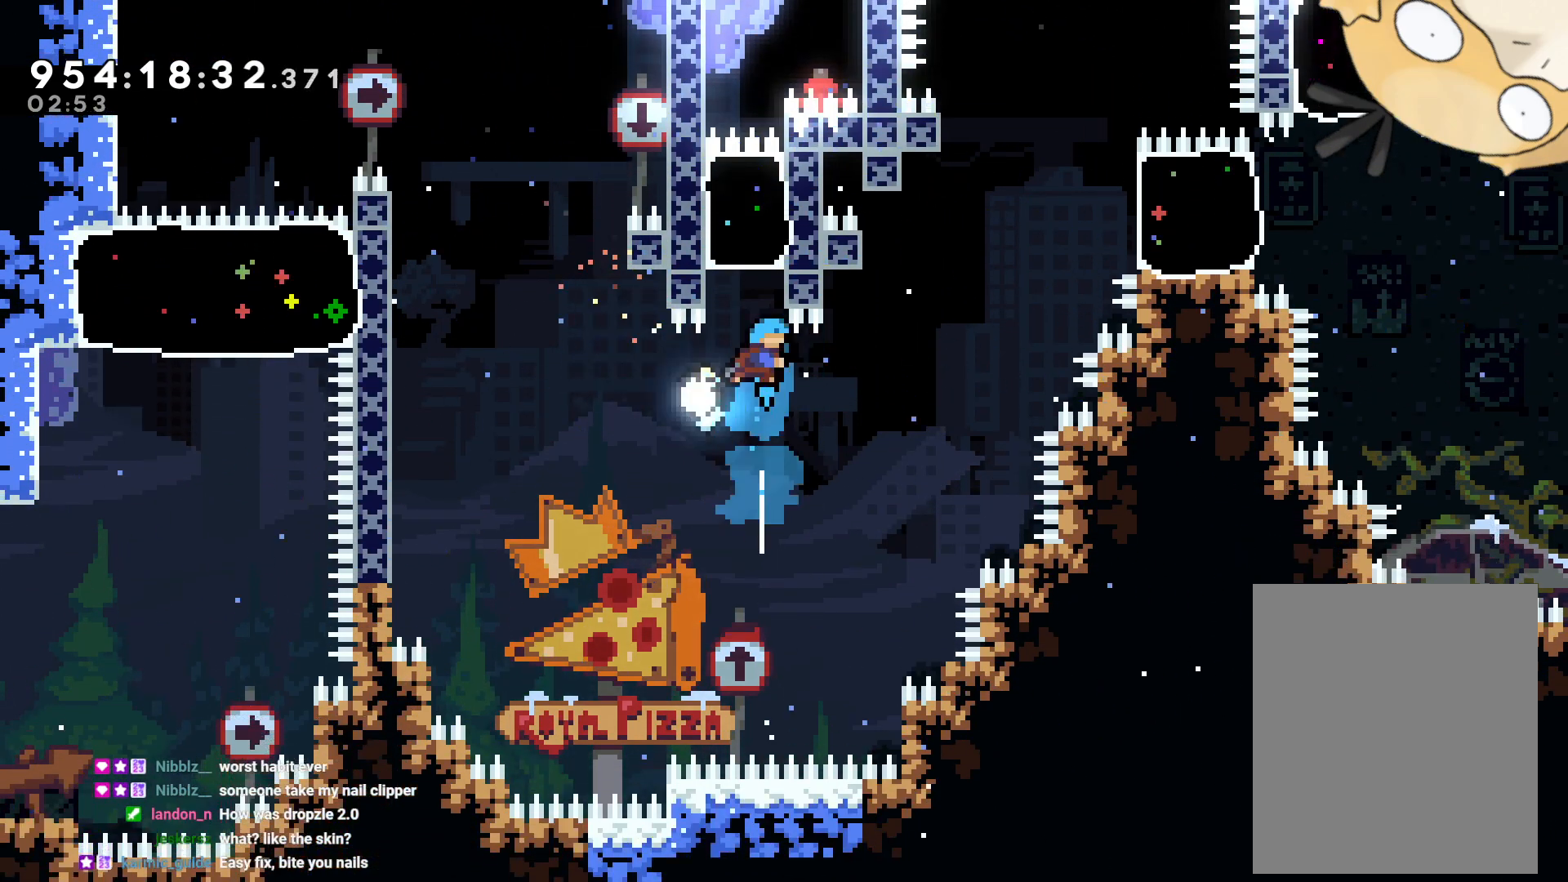
{"dt_ms": 500, "buttons": ["L2", "DPAD_LEFT"], "left_stick": "center", "right_stick": "center", "events": [[50, "DPAD_UP", "up"], [50, "R2", "down"], [50, "Y", "up"], [117, "R2", "up"], [183, "DPAD_LEFT", "down"], [267, "B", "down"], [267, "R1", "down"], [283, "L2", "down"], [317, "B", "up"], [317, "R1", "up"], [450, "DPAD_UP", "down"], [483, "DPAD_UP", "up"]]}
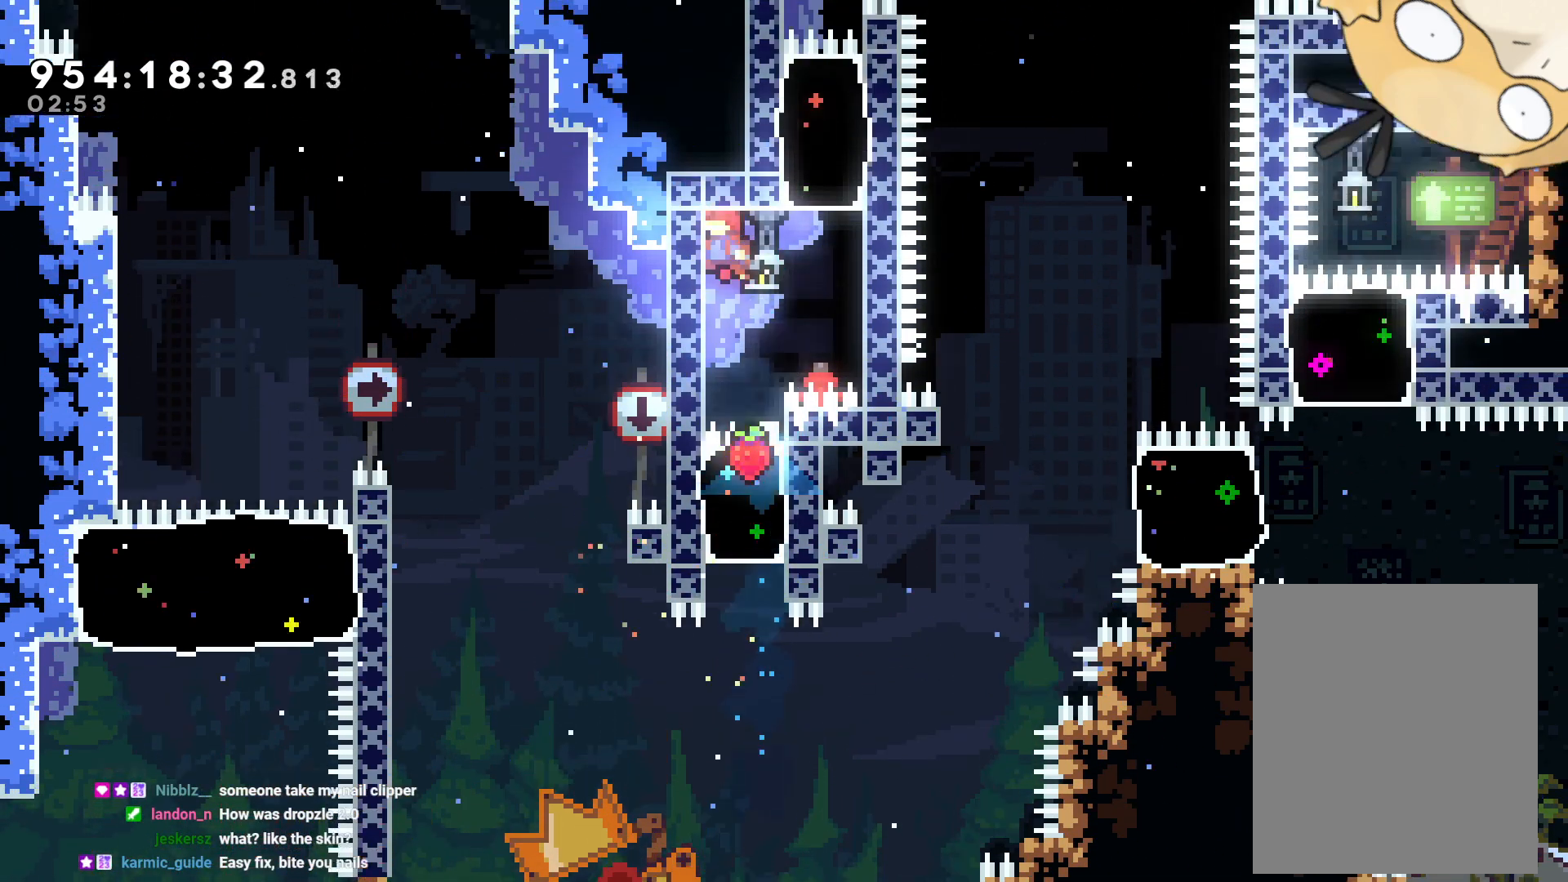
{"dt_ms": 500, "buttons": ["L2", "DPAD_DOWN"], "left_stick": "center", "right_stick": "center", "events": [[67, "DPAD_LEFT", "up"], [167, "DPAD_DOWN", "down"]]}